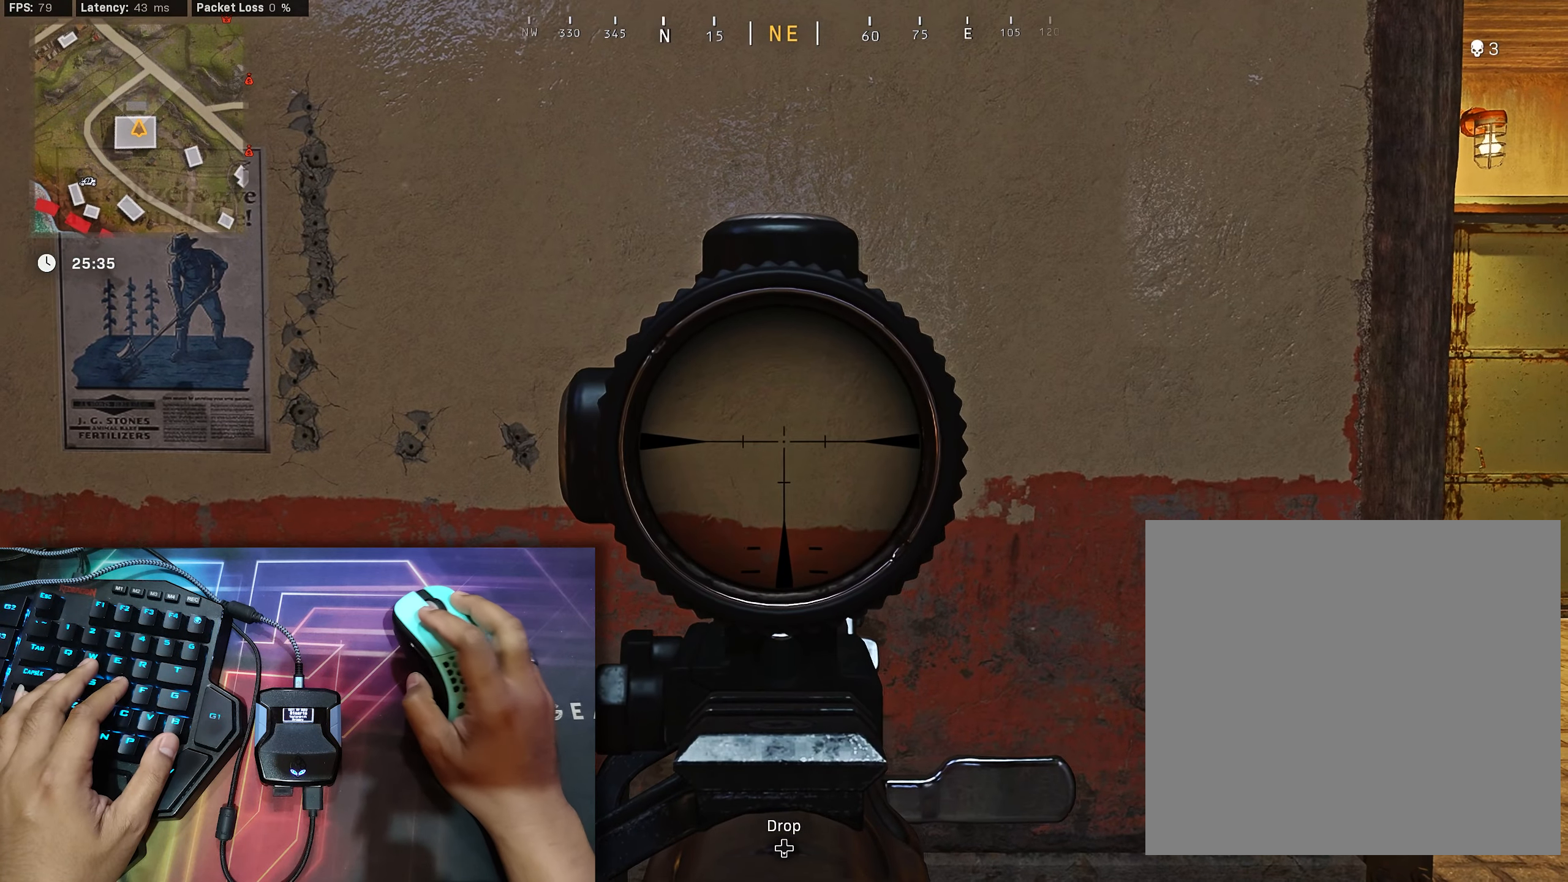
Gameplay with a controller (Xbox layout); each line is a JSON object with the inputs held at the frame after it. "events" lists button and stick changes between this image and that frame as [ms after this image, input, new state], when the widget could be followed in between.
{"buttons": ["R2"], "left_stick": "center", "right_stick": "center", "events": [[100, "left_stick", "center"]]}
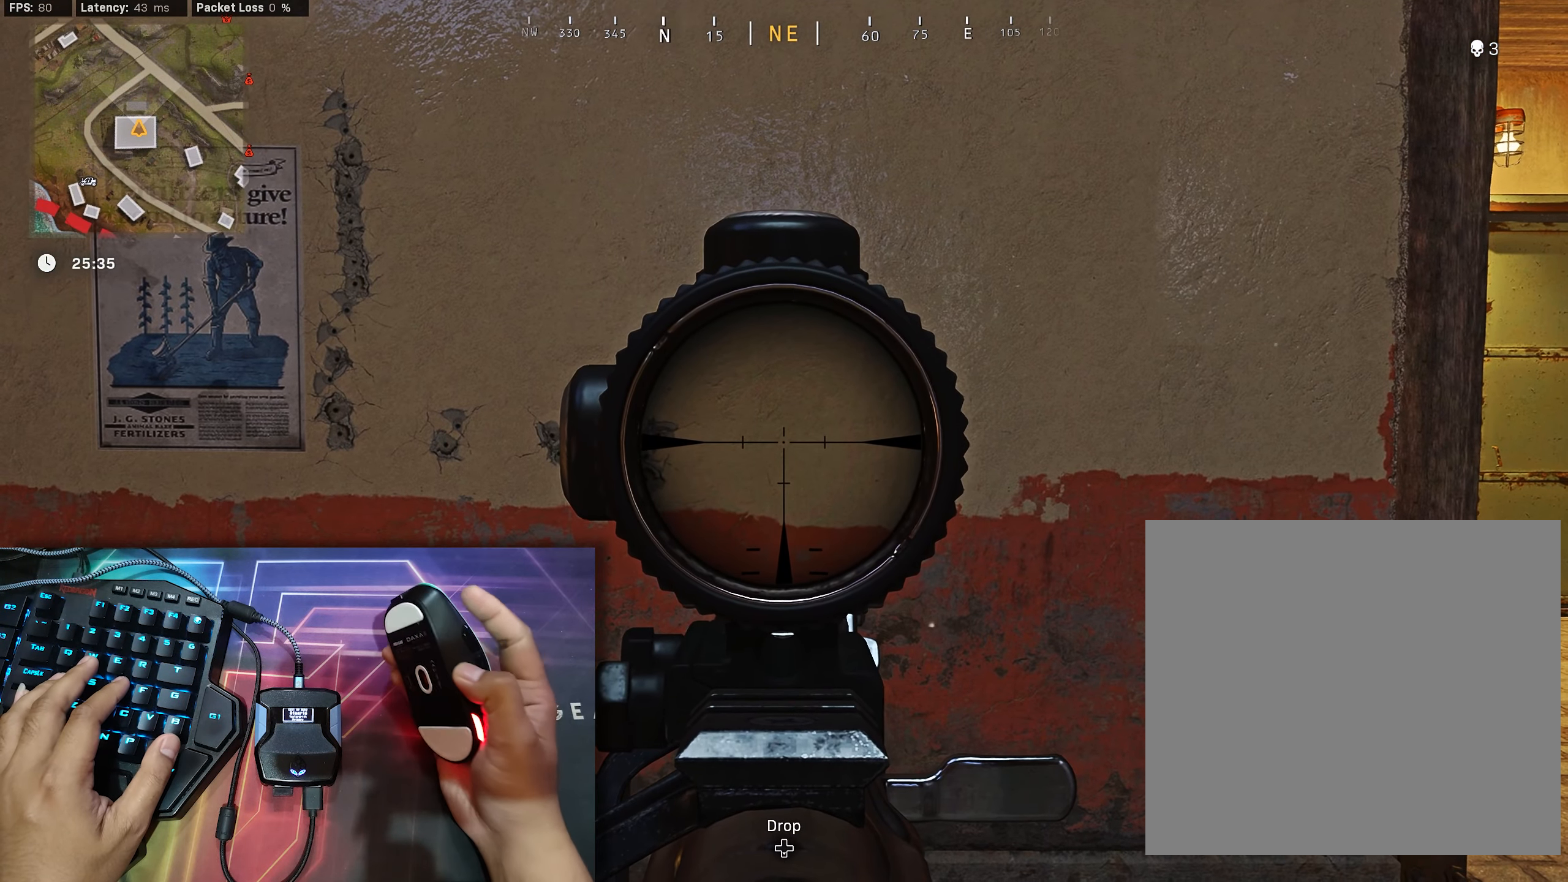
{"buttons": [], "left_stick": "center", "right_stick": "down", "events": [[366, "R2", "up"], [366, "right_stick", "down"]]}
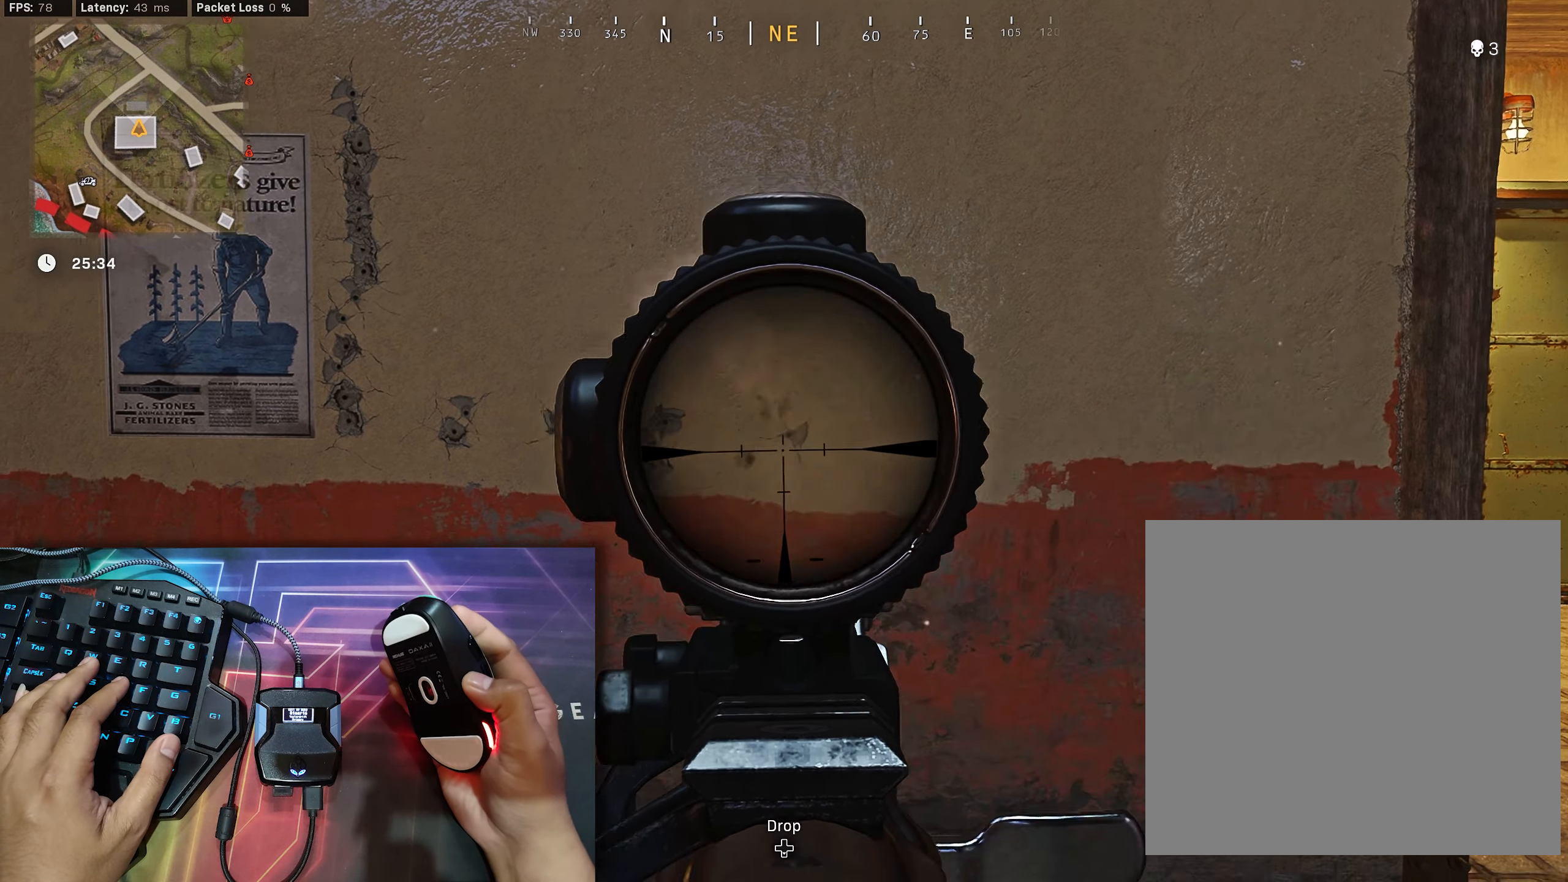
{"buttons": [], "left_stick": "center", "right_stick": "down", "events": []}
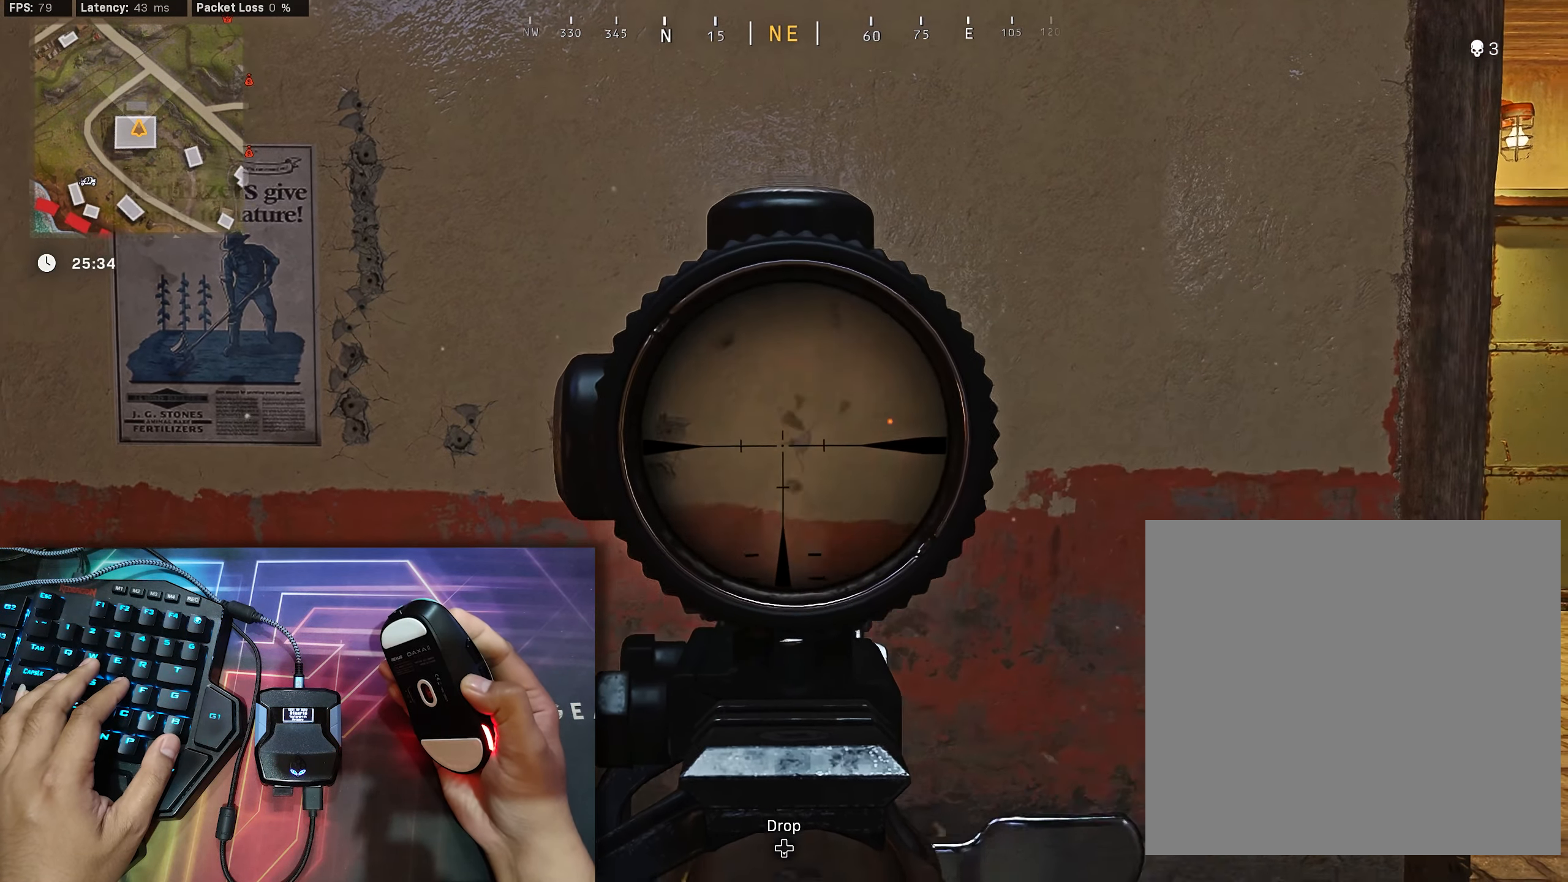
{"buttons": [], "left_stick": "center", "right_stick": "center", "events": [[50, "right_stick", "down-left"], [116, "right_stick", "down"], [300, "right_stick", "down-left"], [366, "right_stick", "down"], [483, "right_stick", "center"]]}
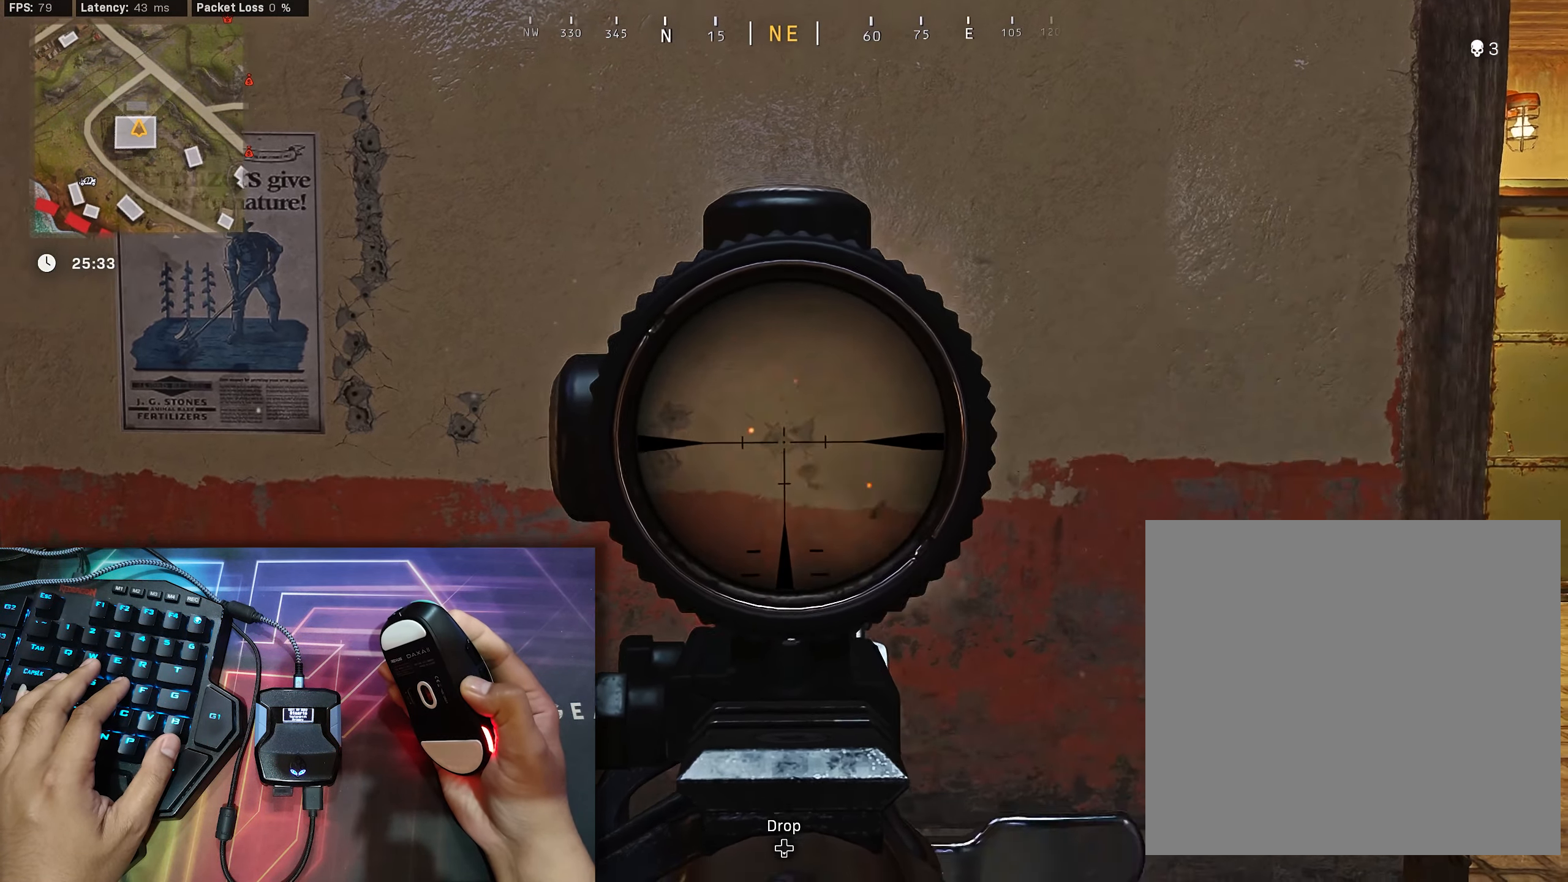
{"buttons": [], "left_stick": "center", "right_stick": "center", "events": [[50, "right_stick", "down-left"], [116, "right_stick", "down"], [233, "right_stick", "center"], [300, "right_stick", "down-left"], [366, "right_stick", "down"], [483, "right_stick", "center"]]}
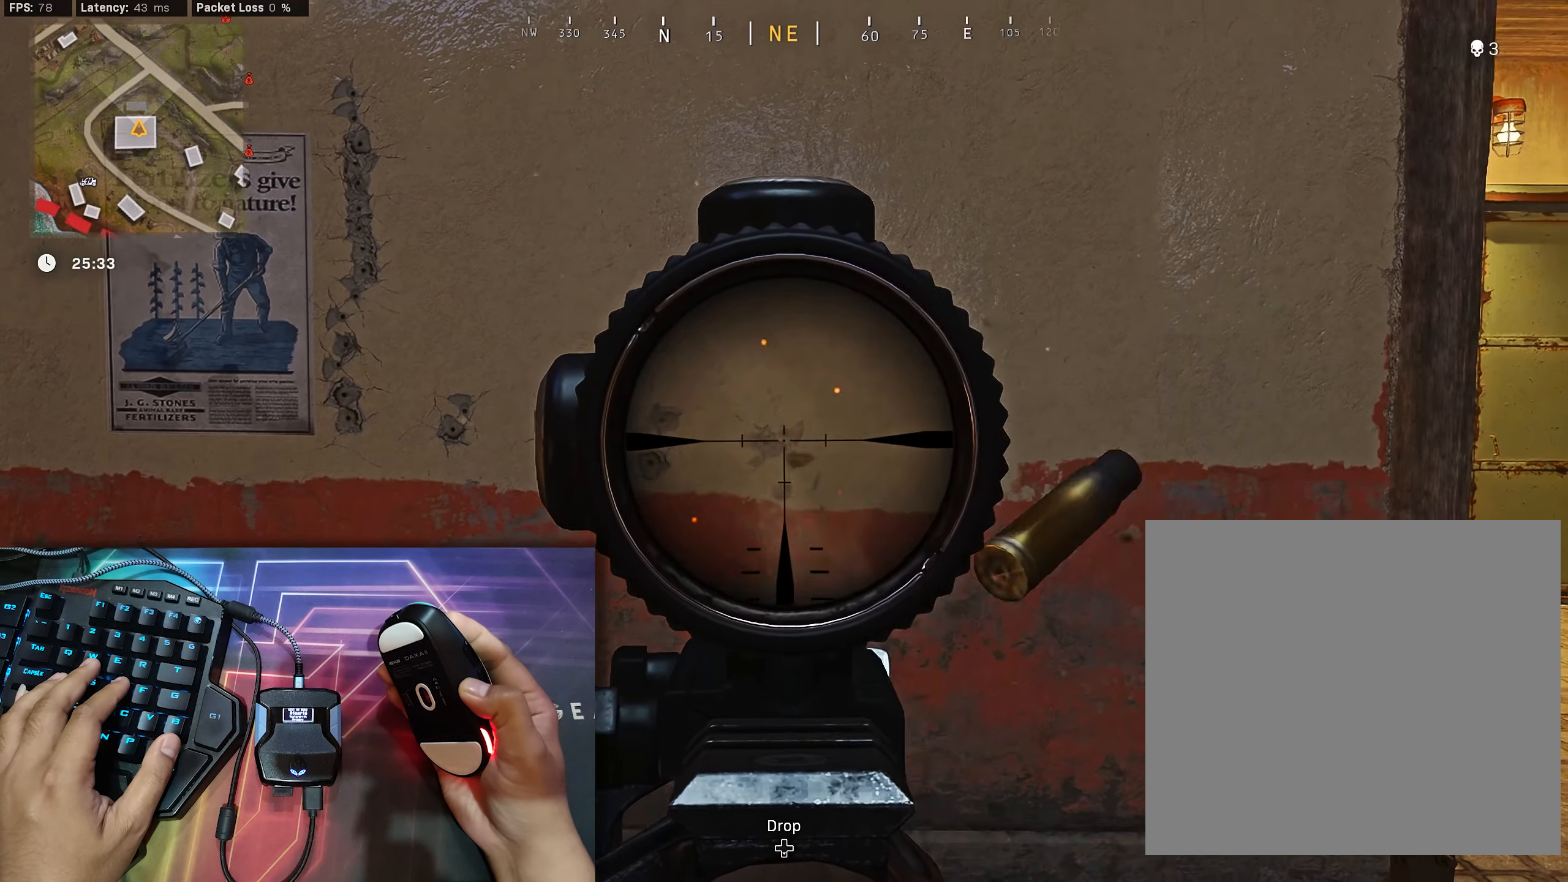
{"buttons": [], "left_stick": "center", "right_stick": "left", "events": [[16, "right_stick", "down"], [183, "right_stick", "center"], [266, "right_stick", "down-left"], [316, "right_stick", "down"], [433, "right_stick", "center"], [500, "right_stick", "left"]]}
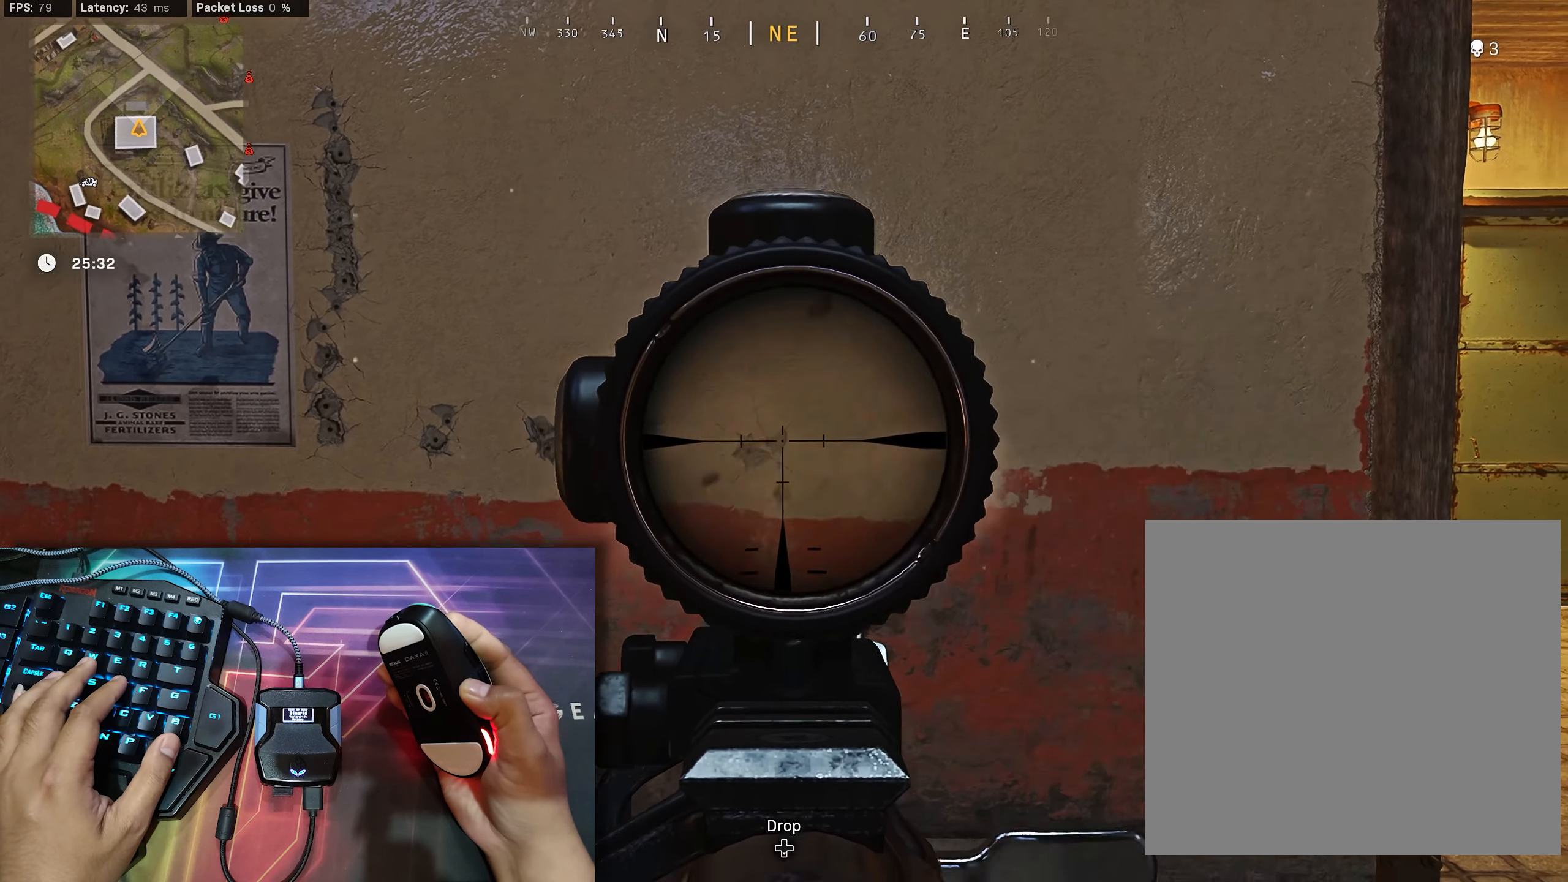
{"buttons": [], "left_stick": "center", "right_stick": "down-left", "events": [[66, "right_stick", "down"], [183, "right_stick", "center"], [266, "right_stick", "down"], [433, "right_stick", "center"], [500, "right_stick", "down-left"]]}
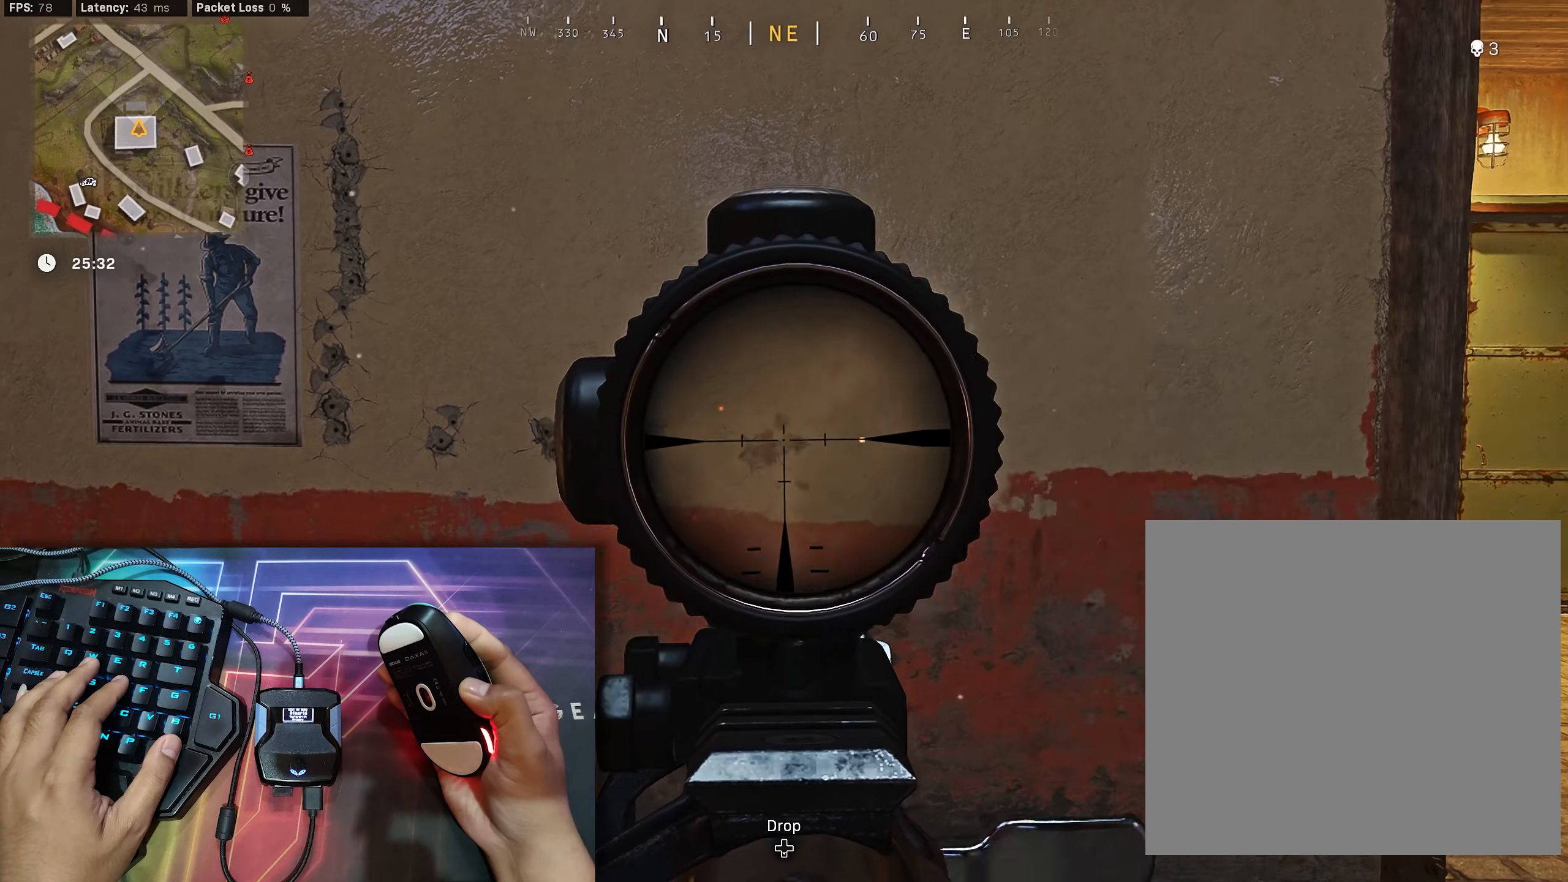
{"buttons": [], "left_stick": "center", "right_stick": "down-left", "events": [[133, "right_stick", "center"], [250, "right_stick", "down-left"], [333, "right_stick", "down-right"], [383, "right_stick", "center"], [500, "right_stick", "down-left"]]}
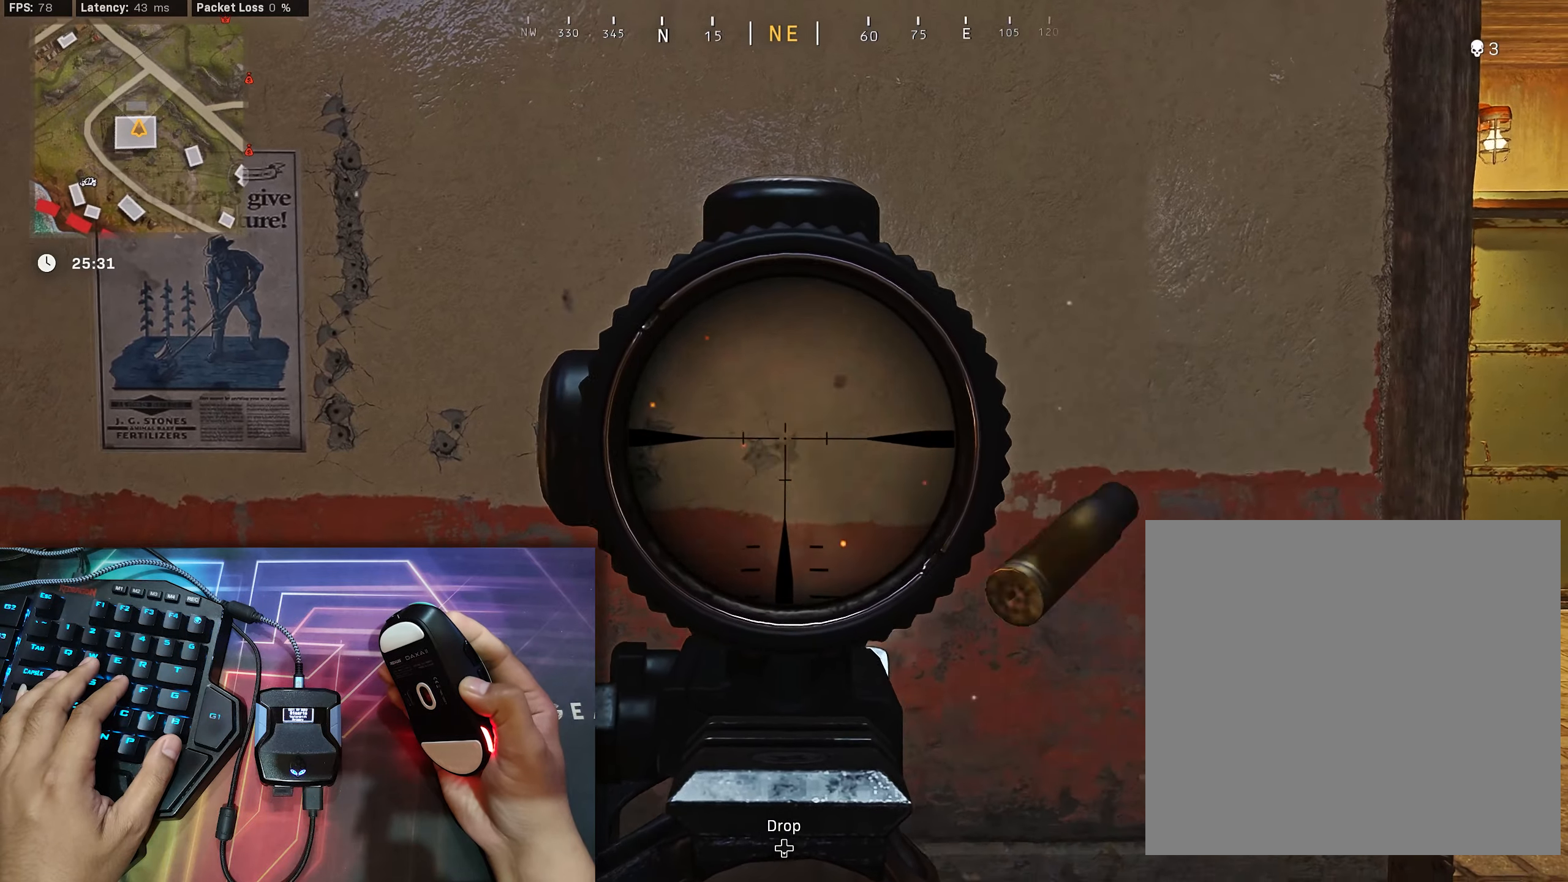
{"buttons": [], "left_stick": "center", "right_stick": "down-left", "events": [[100, "right_stick", "down-right"], [150, "right_stick", "center"], [217, "right_stick", "down-left"], [267, "right_stick", "down"], [383, "right_stick", "center"], [500, "right_stick", "down-left"]]}
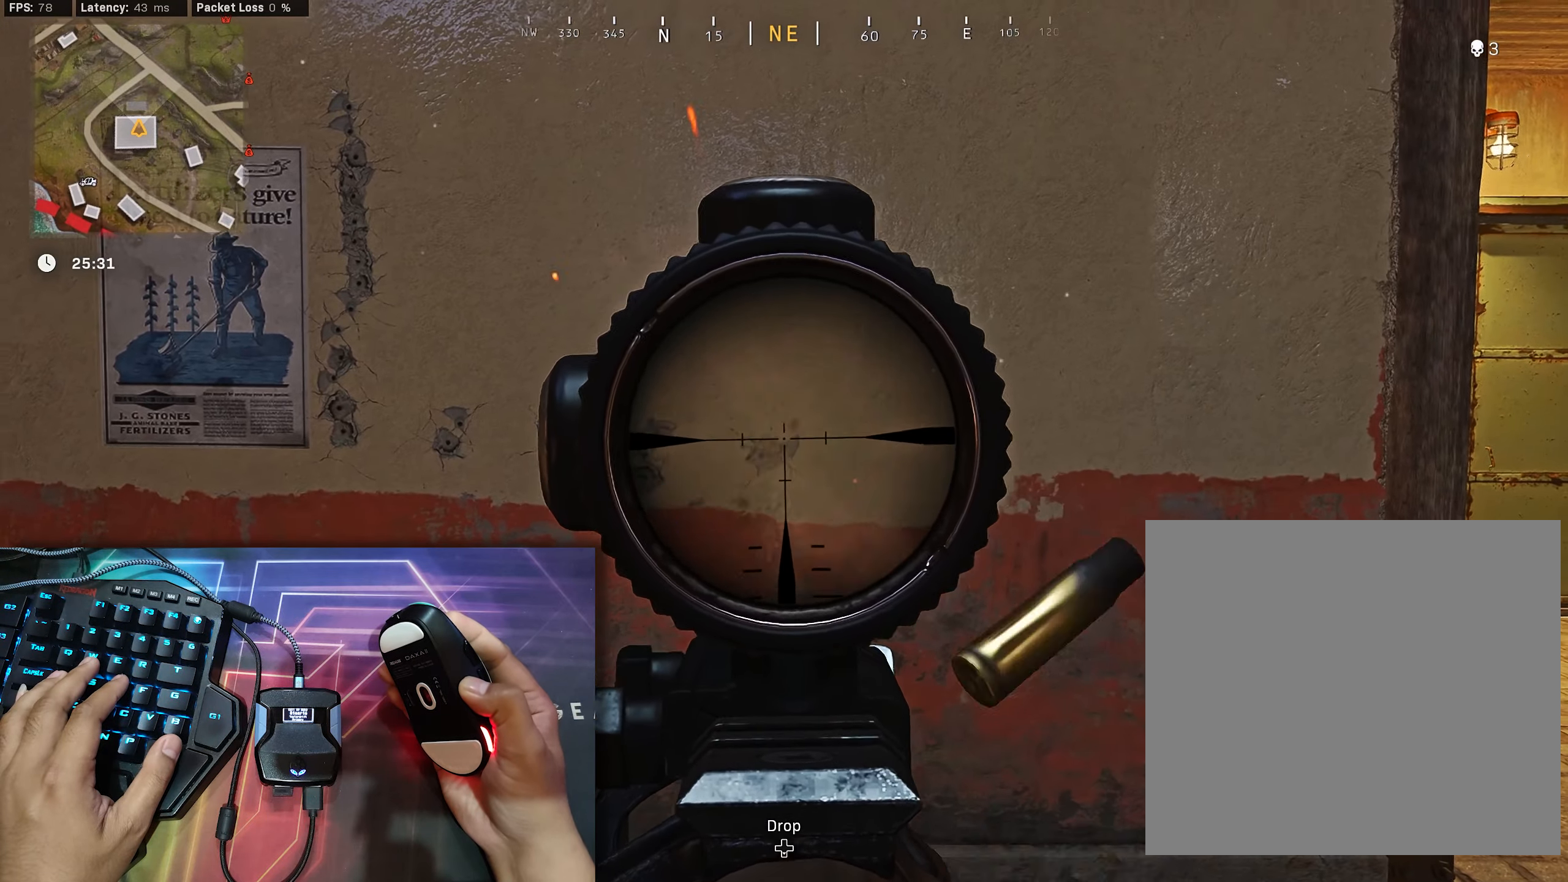
{"buttons": [], "left_stick": "center", "right_stick": "down-left", "events": [[33, "right_stick", "down"], [133, "right_stick", "center"], [200, "right_stick", "down-left"], [350, "right_stick", "center"], [450, "right_stick", "down-left"]]}
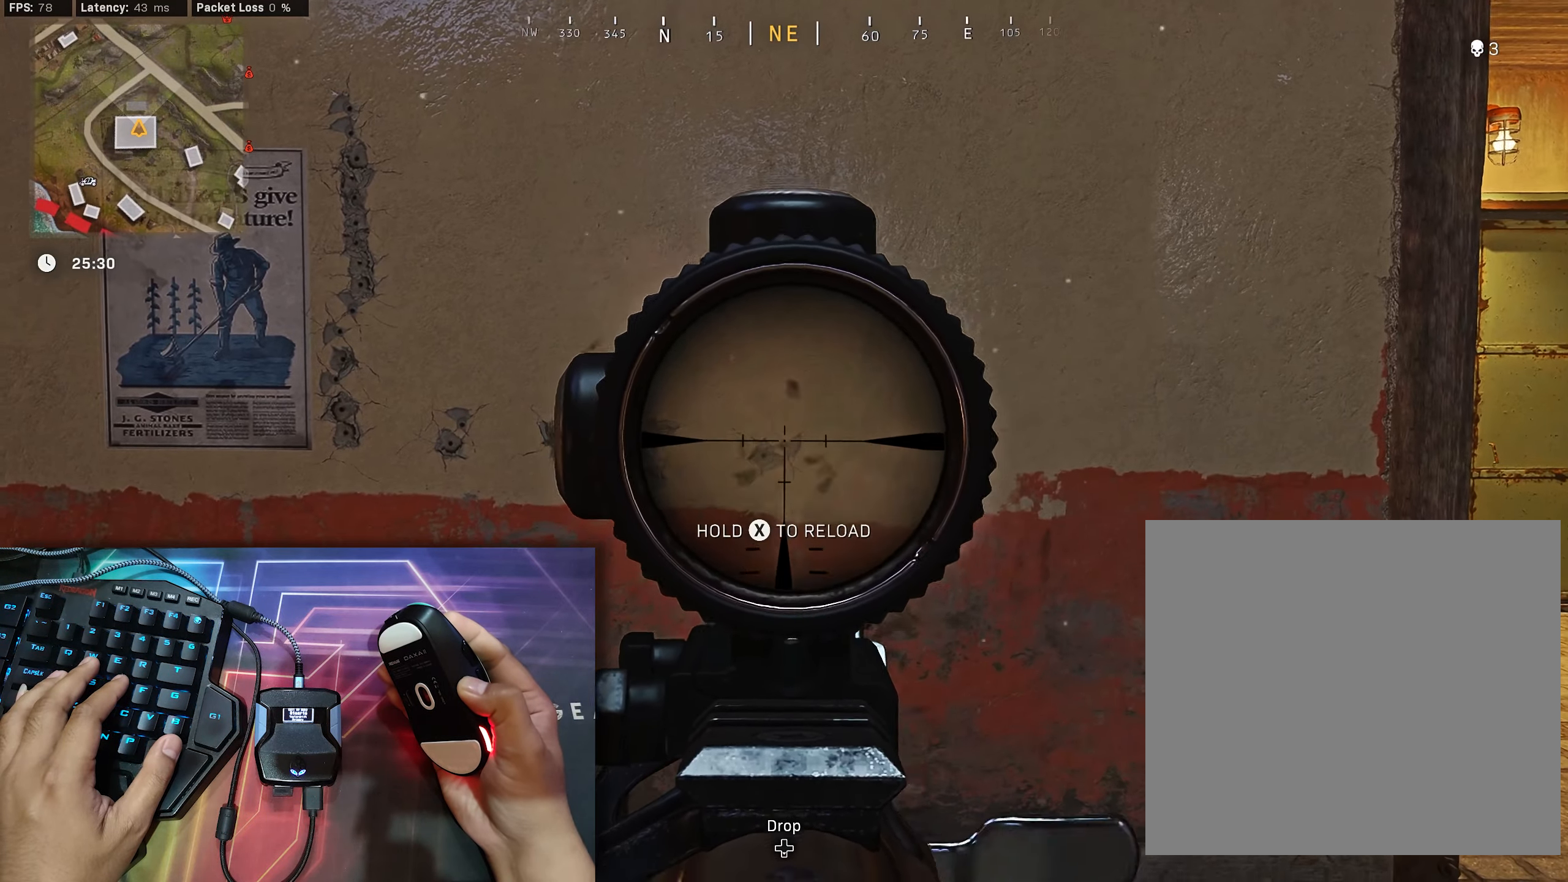
{"buttons": [], "left_stick": "center", "right_stick": "down", "events": [[83, "right_stick", "center"], [167, "right_stick", "down-left"], [217, "right_stick", "down"], [417, "right_stick", "down-left"], [467, "right_stick", "down"]]}
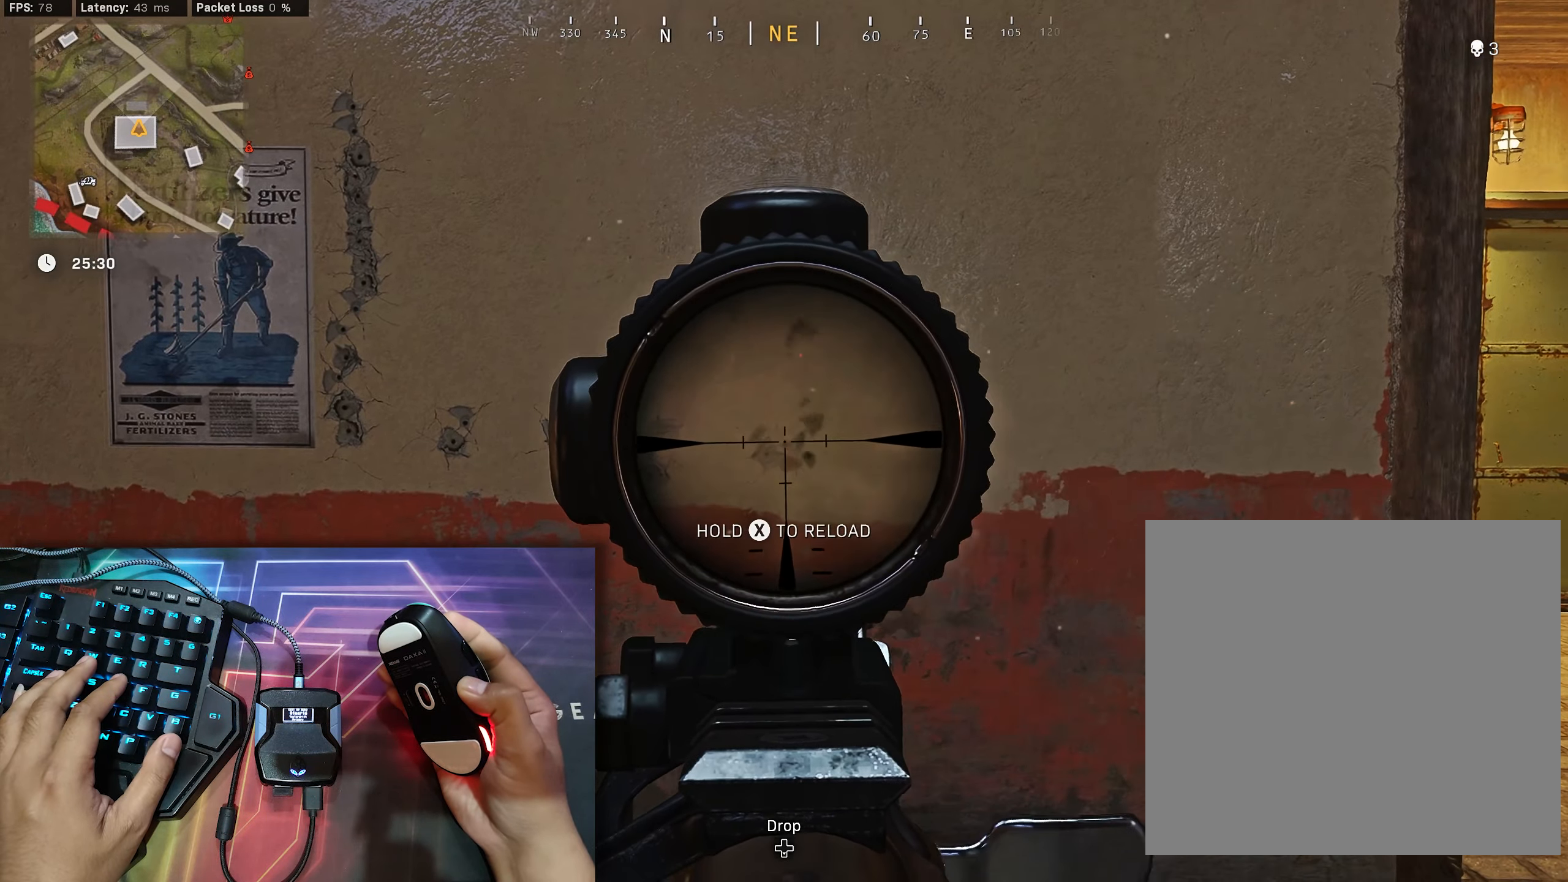
{"buttons": [], "left_stick": "center", "right_stick": "down", "events": [[83, "right_stick", "center"], [150, "right_stick", "down-left"], [283, "right_stick", "down-right"], [333, "right_stick", "center"], [400, "right_stick", "left"], [450, "right_stick", "down"]]}
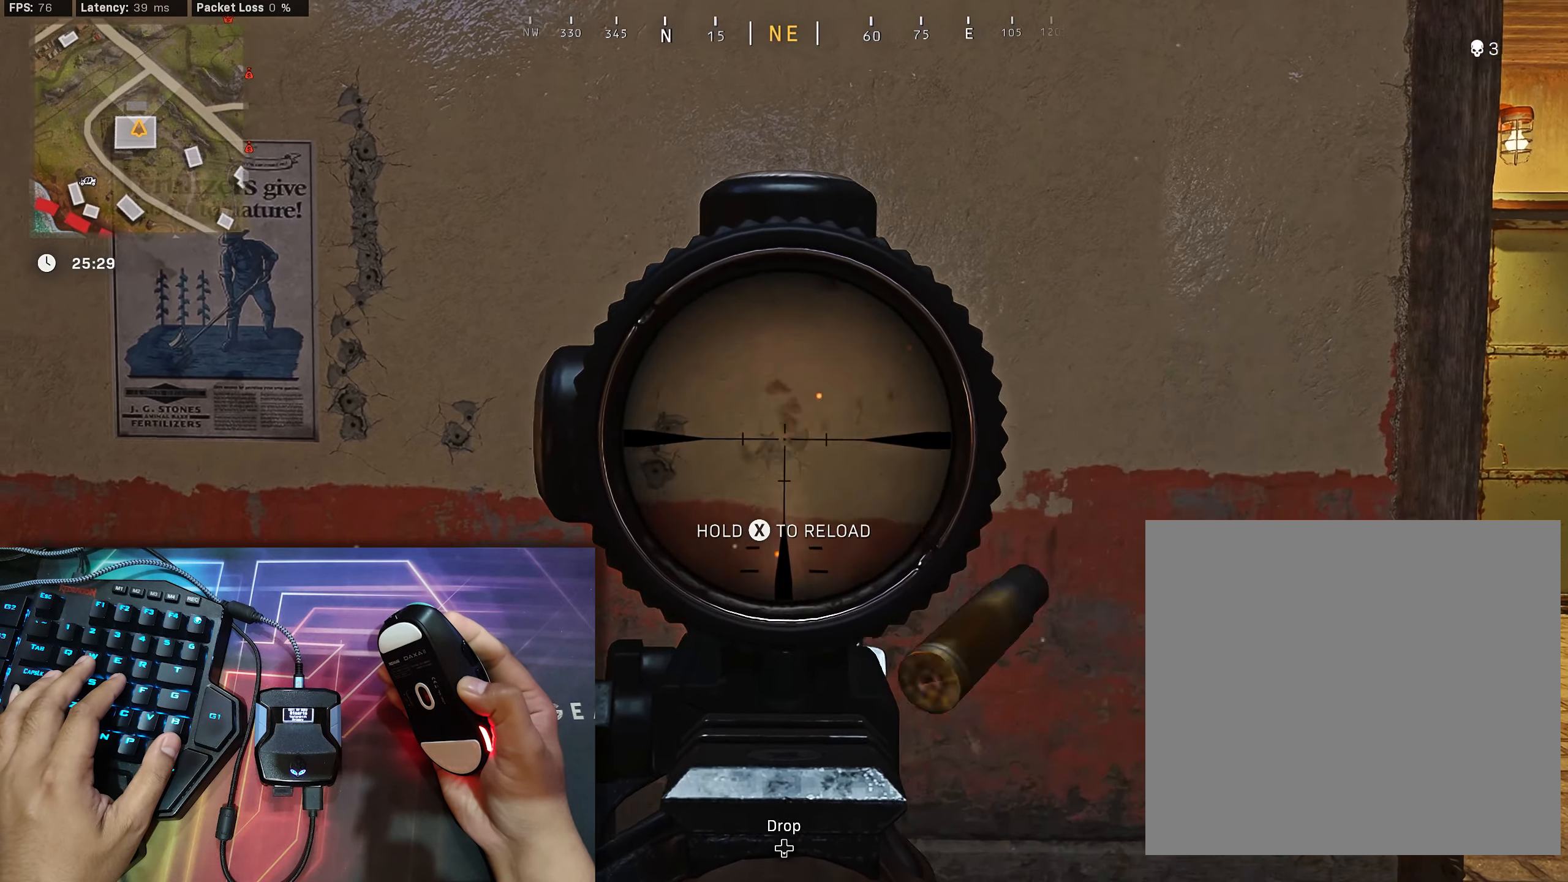
{"buttons": [], "left_stick": "center", "right_stick": "down-left", "events": [[33, "right_stick", "center"], [167, "right_stick", "down"], [400, "right_stick", "down-left"]]}
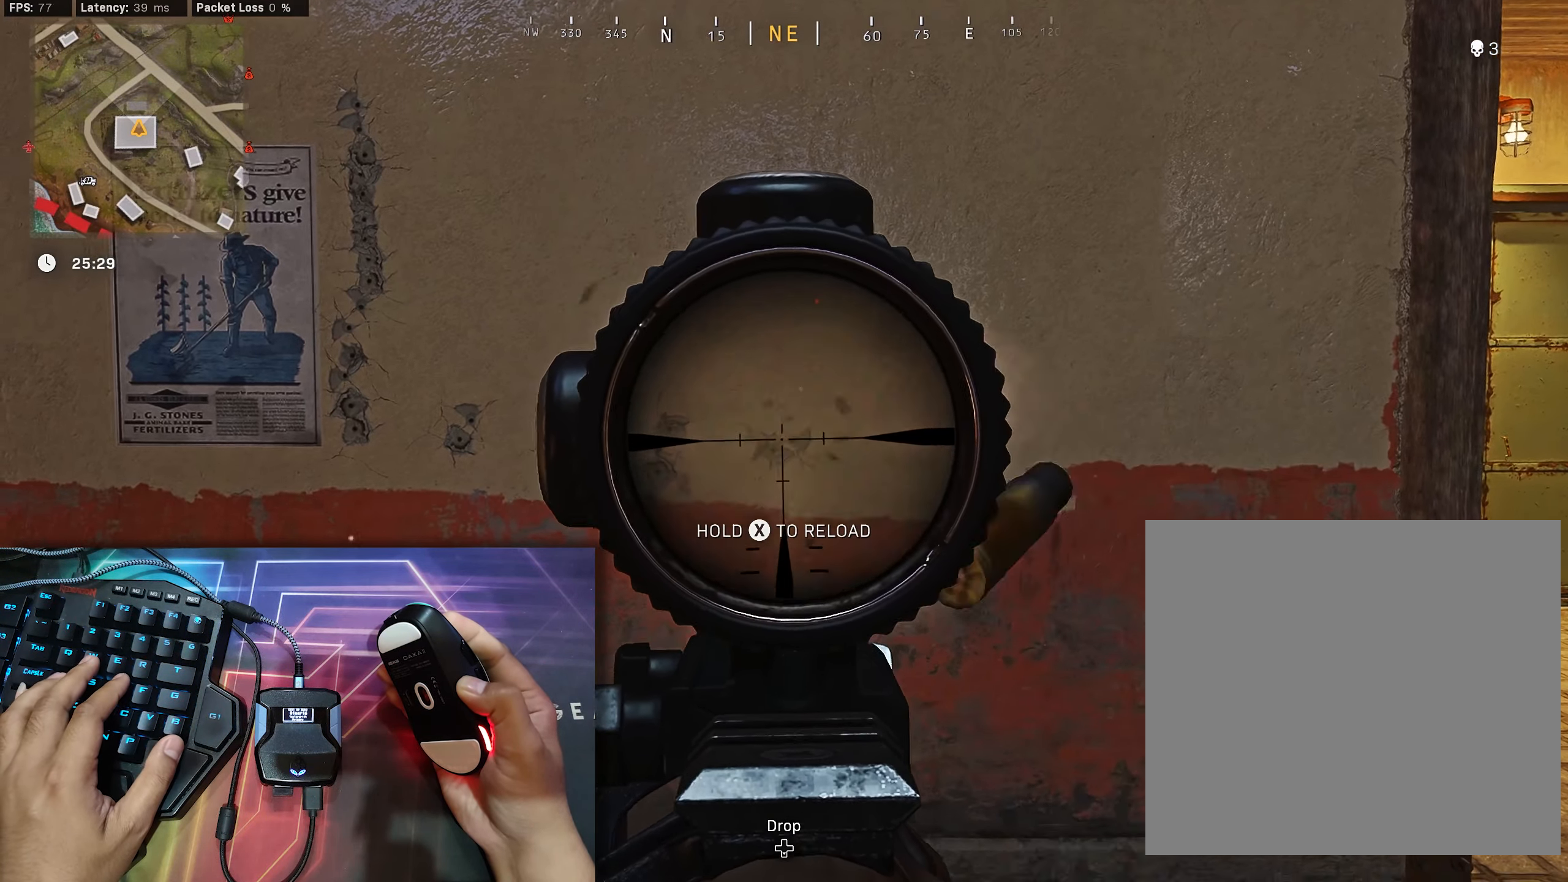
{"buttons": [], "left_stick": "center", "right_stick": "down", "events": [[100, "right_stick", "left"], [167, "right_stick", "down"], [283, "right_stick", "center"], [350, "right_stick", "down-left"], [433, "right_stick", "down"]]}
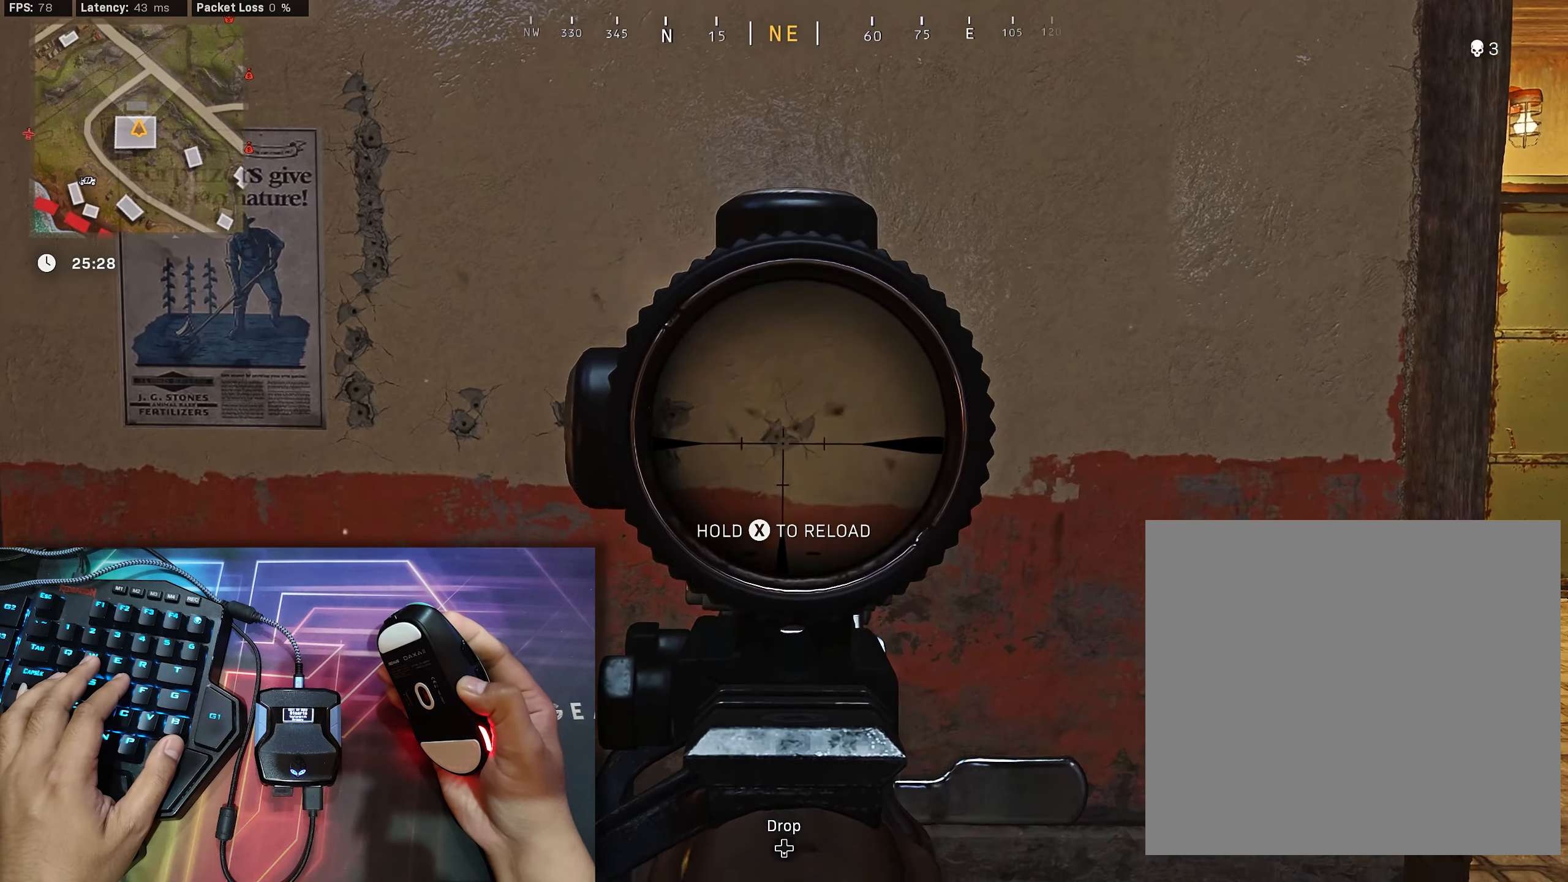
{"buttons": ["L2"], "left_stick": "up-left", "right_stick": "center", "events": [[33, "right_stick", "center"], [100, "right_stick", "left"], [167, "right_stick", "down"], [283, "right_stick", "center"], [317, "L2", "down"], [317, "R2", "down"], [400, "R2", "up"], [500, "left_stick", "up-left"]]}
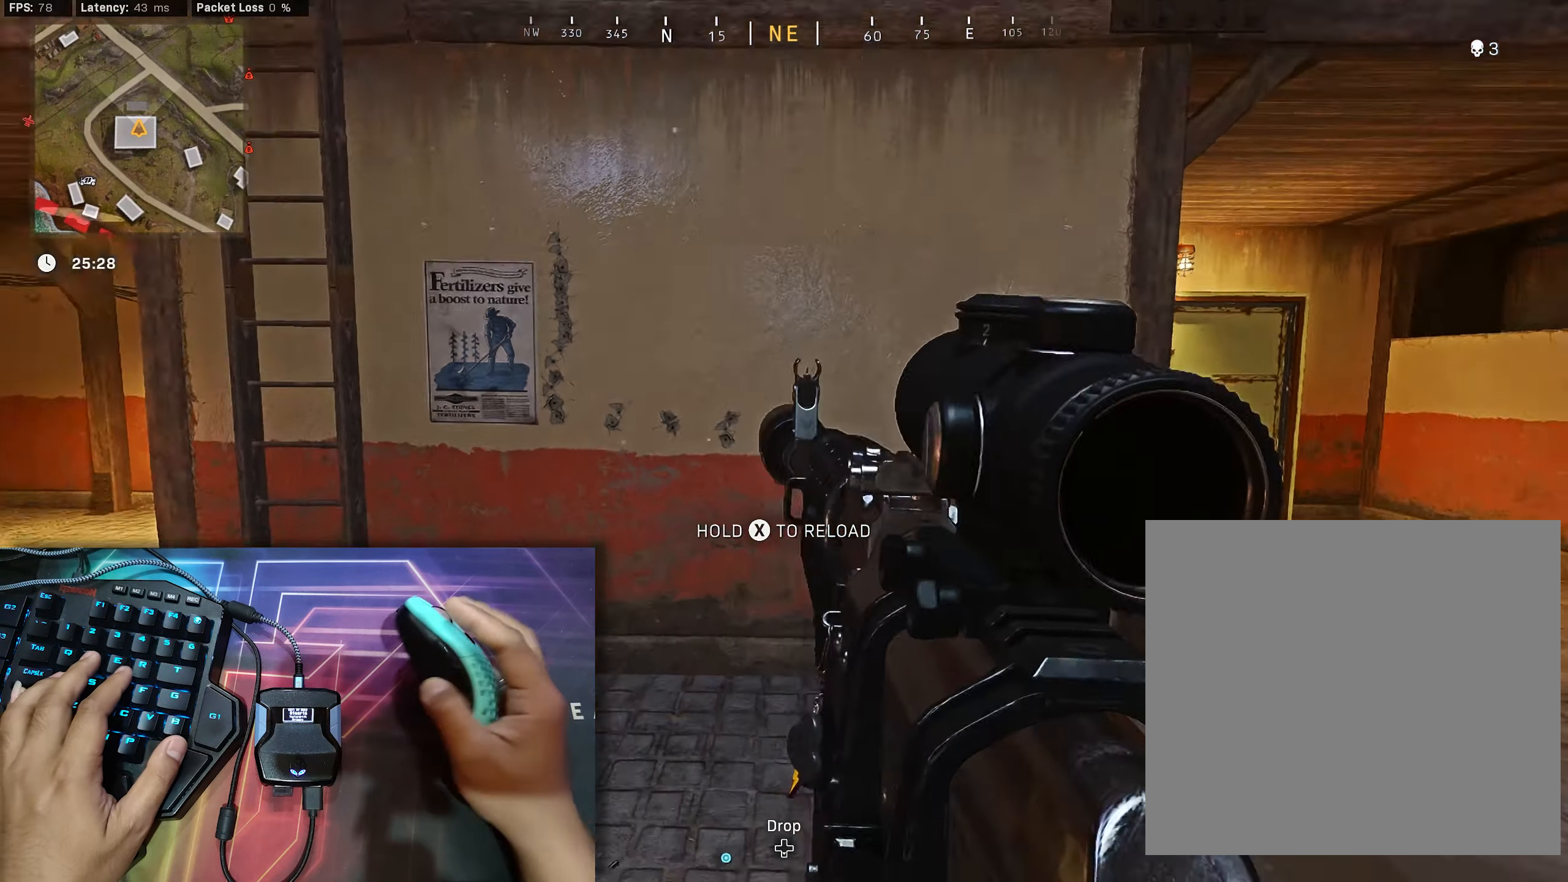
{"buttons": ["L2", "R2"], "left_stick": "up-left", "right_stick": "center", "events": [[33, "R2", "down"], [250, "right_stick", "up"], [333, "right_stick", "center"]]}
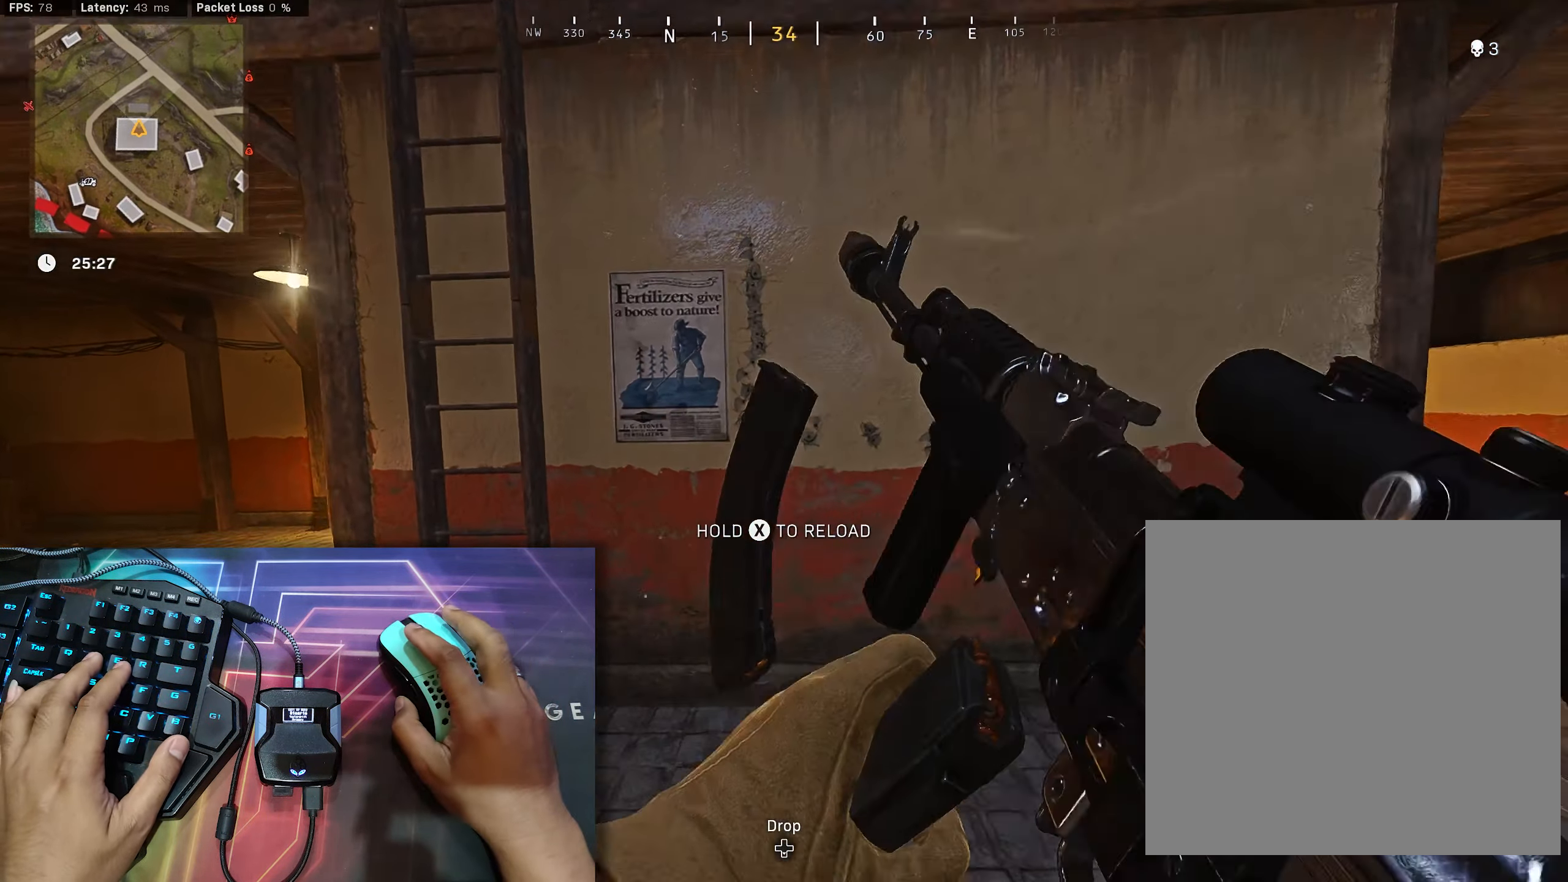
{"buttons": ["L2", "R2"], "left_stick": "down", "right_stick": "center", "events": [[100, "left_stick", "center"], [333, "left_stick", "down-right"], [484, "left_stick", "down"]]}
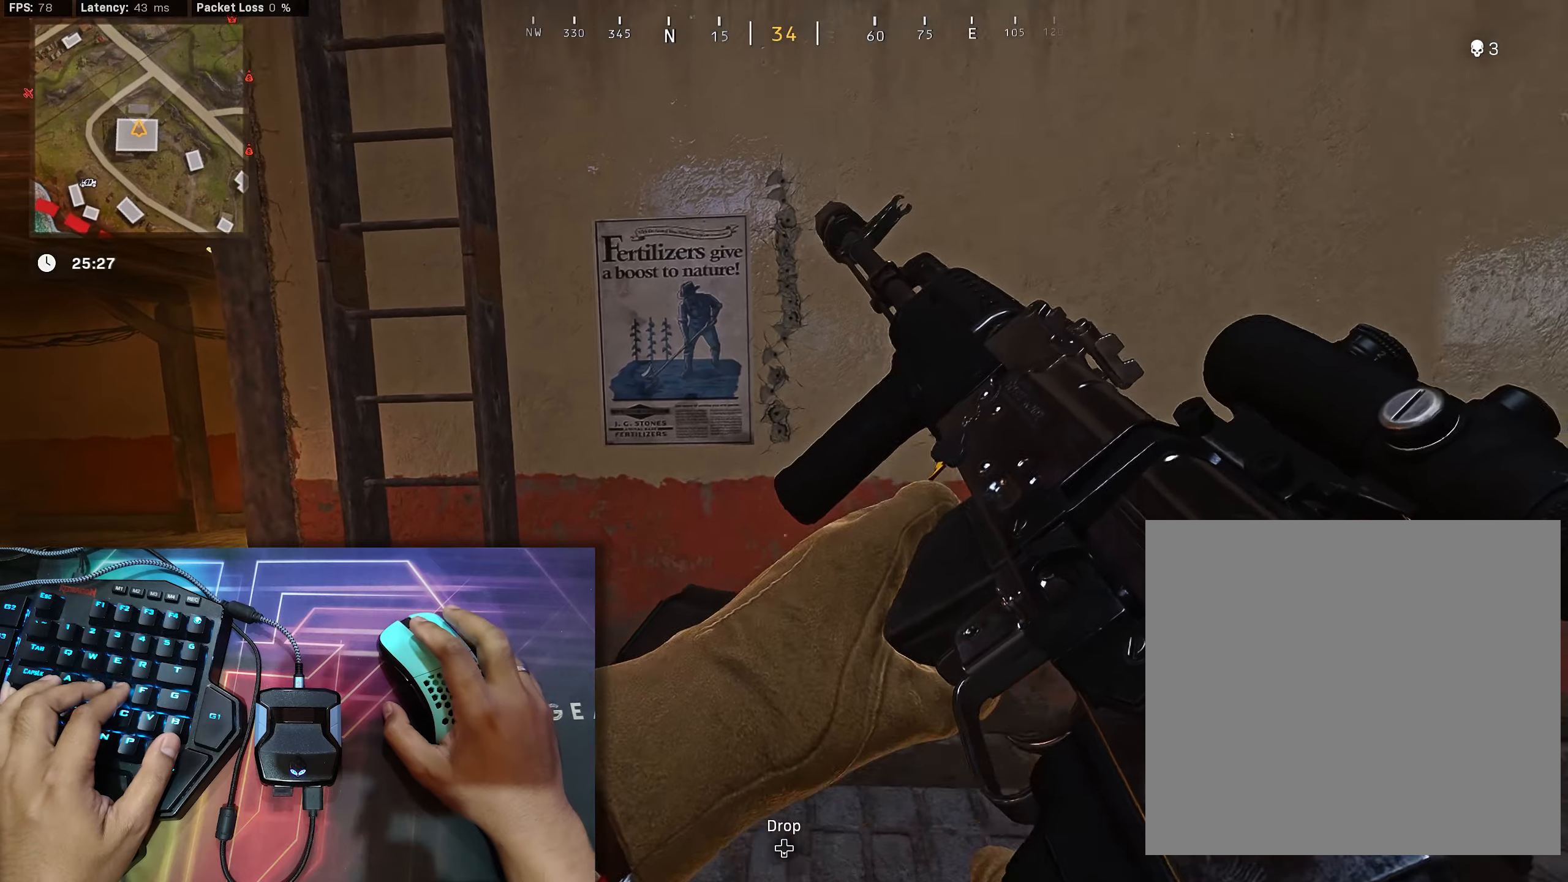
{"buttons": ["L2", "R2"], "left_stick": "left", "right_stick": "center", "events": [[17, "left_stick", "center"], [400, "left_stick", "left"]]}
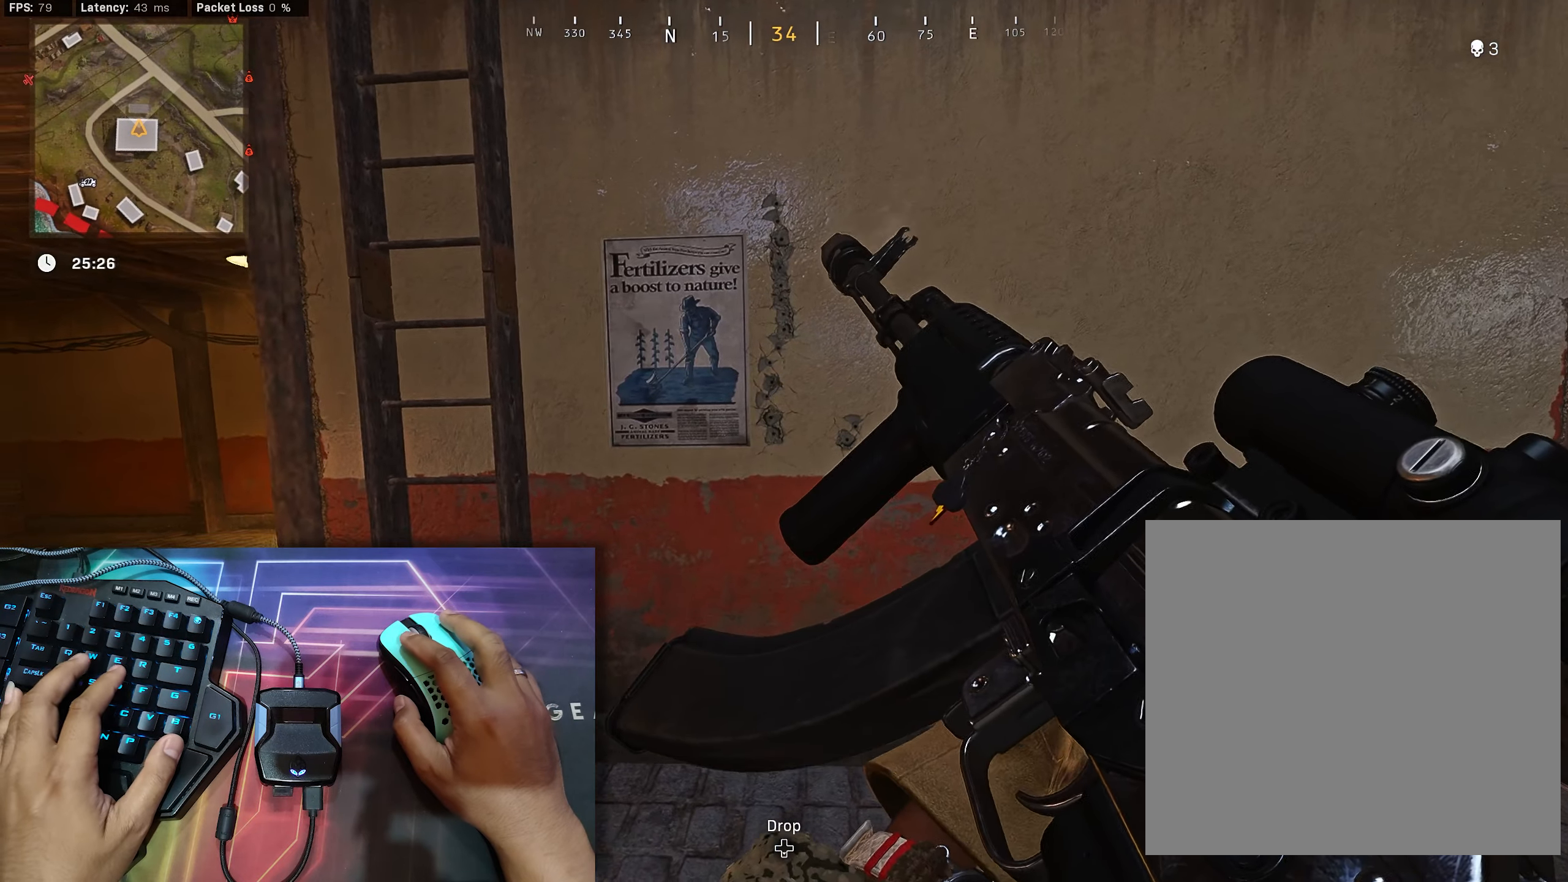
{"buttons": ["L2", "R2"], "left_stick": "center", "right_stick": "center", "events": [[50, "left_stick", "center"], [184, "left_stick", "up"], [284, "left_stick", "center"]]}
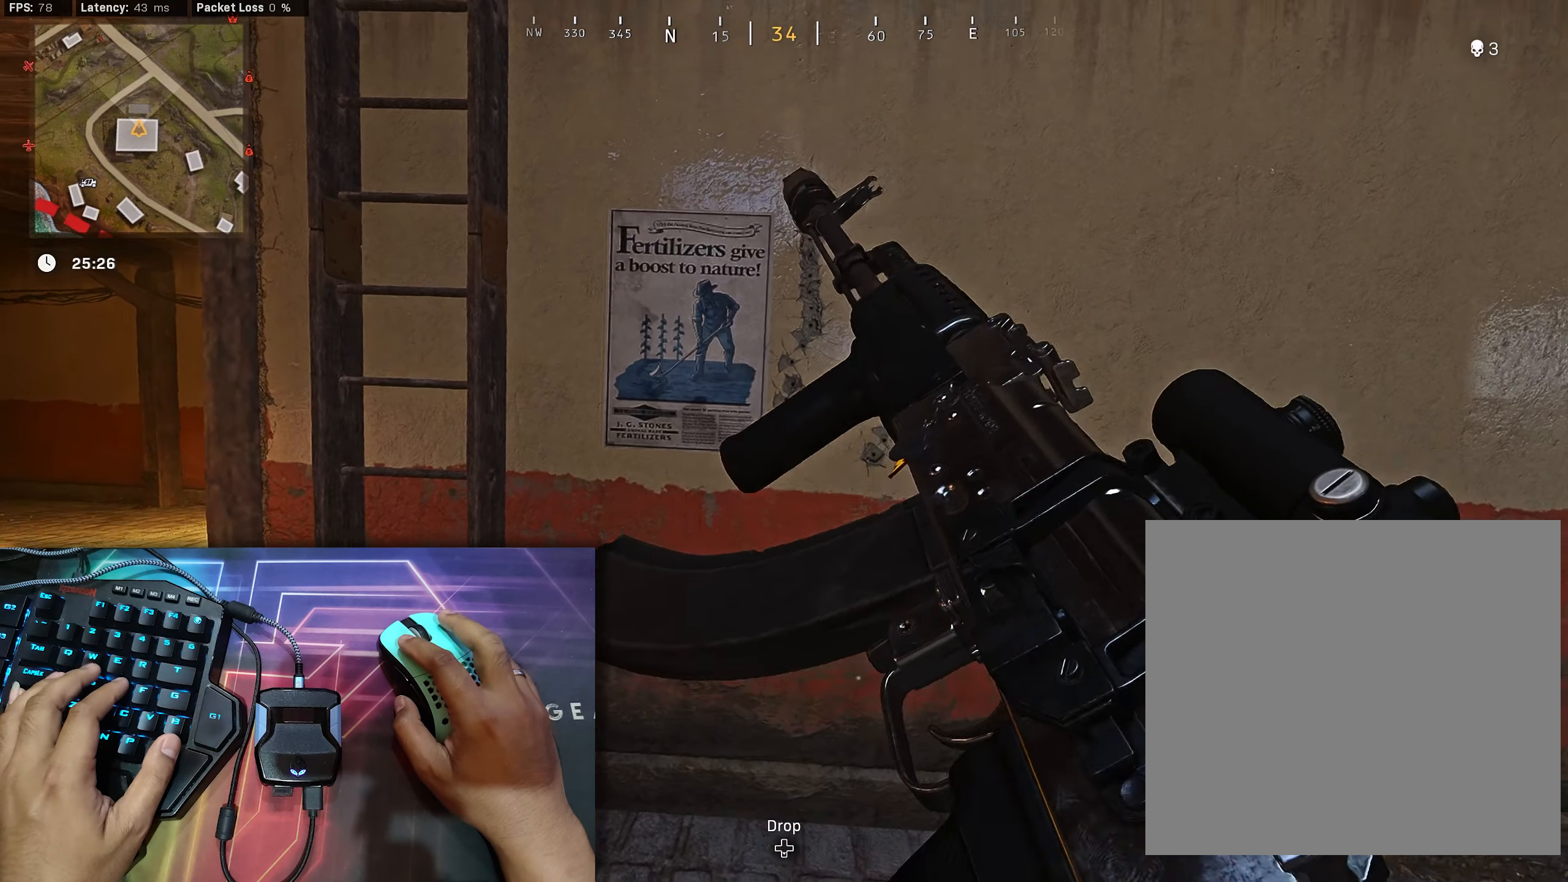
{"buttons": ["L2", "R2"], "left_stick": "center", "right_stick": "center", "events": [[234, "right_stick", "down"], [434, "right_stick", "center"]]}
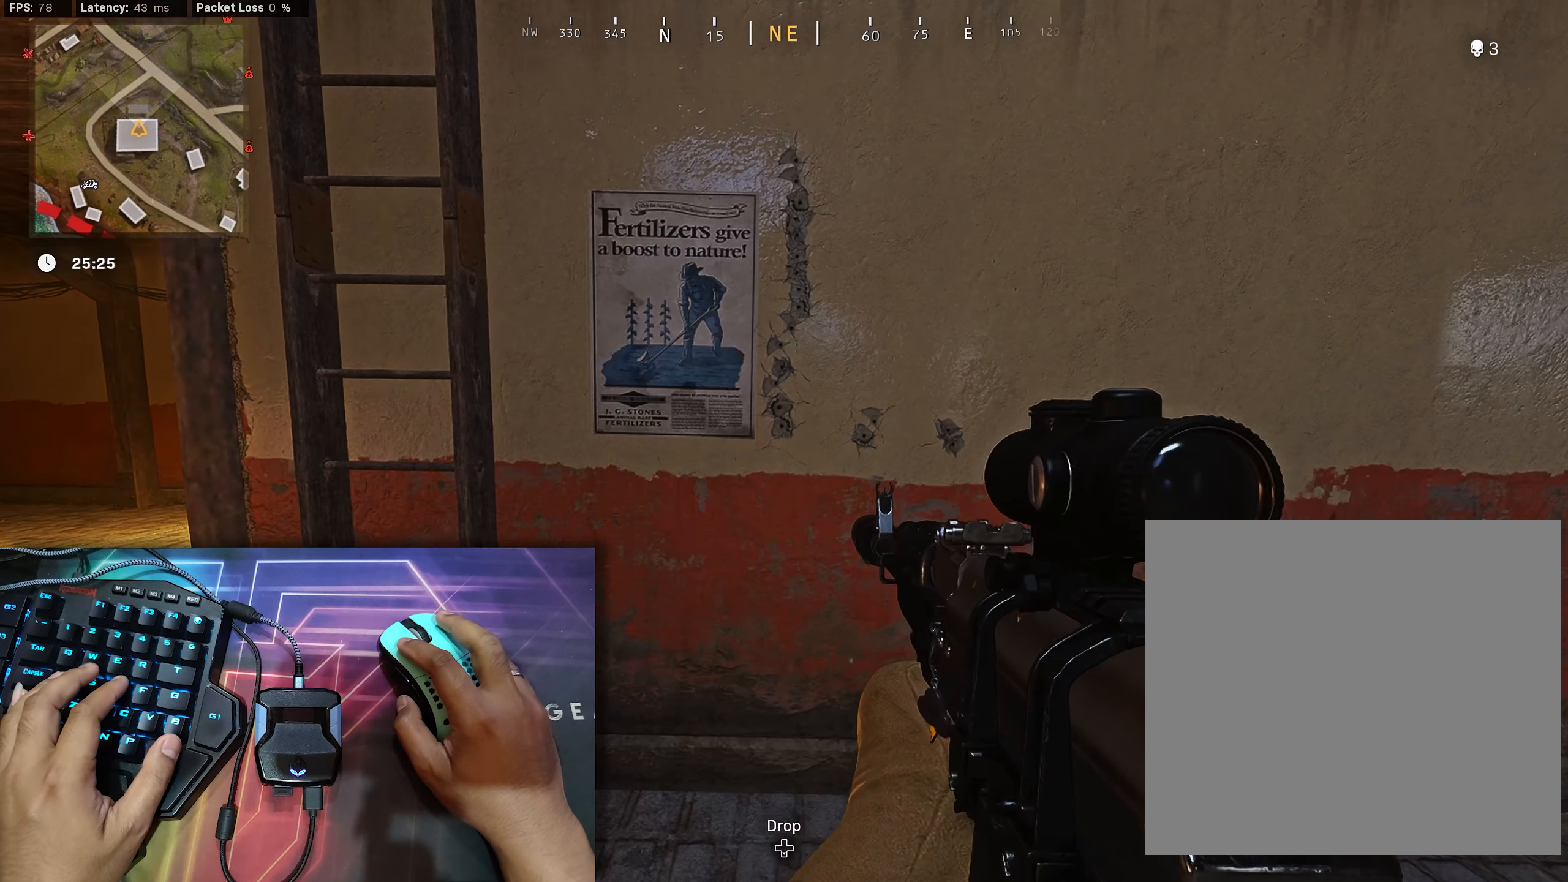
{"buttons": ["L2", "R2"], "left_stick": "center", "right_stick": "up", "events": [[234, "right_stick", "up"]]}
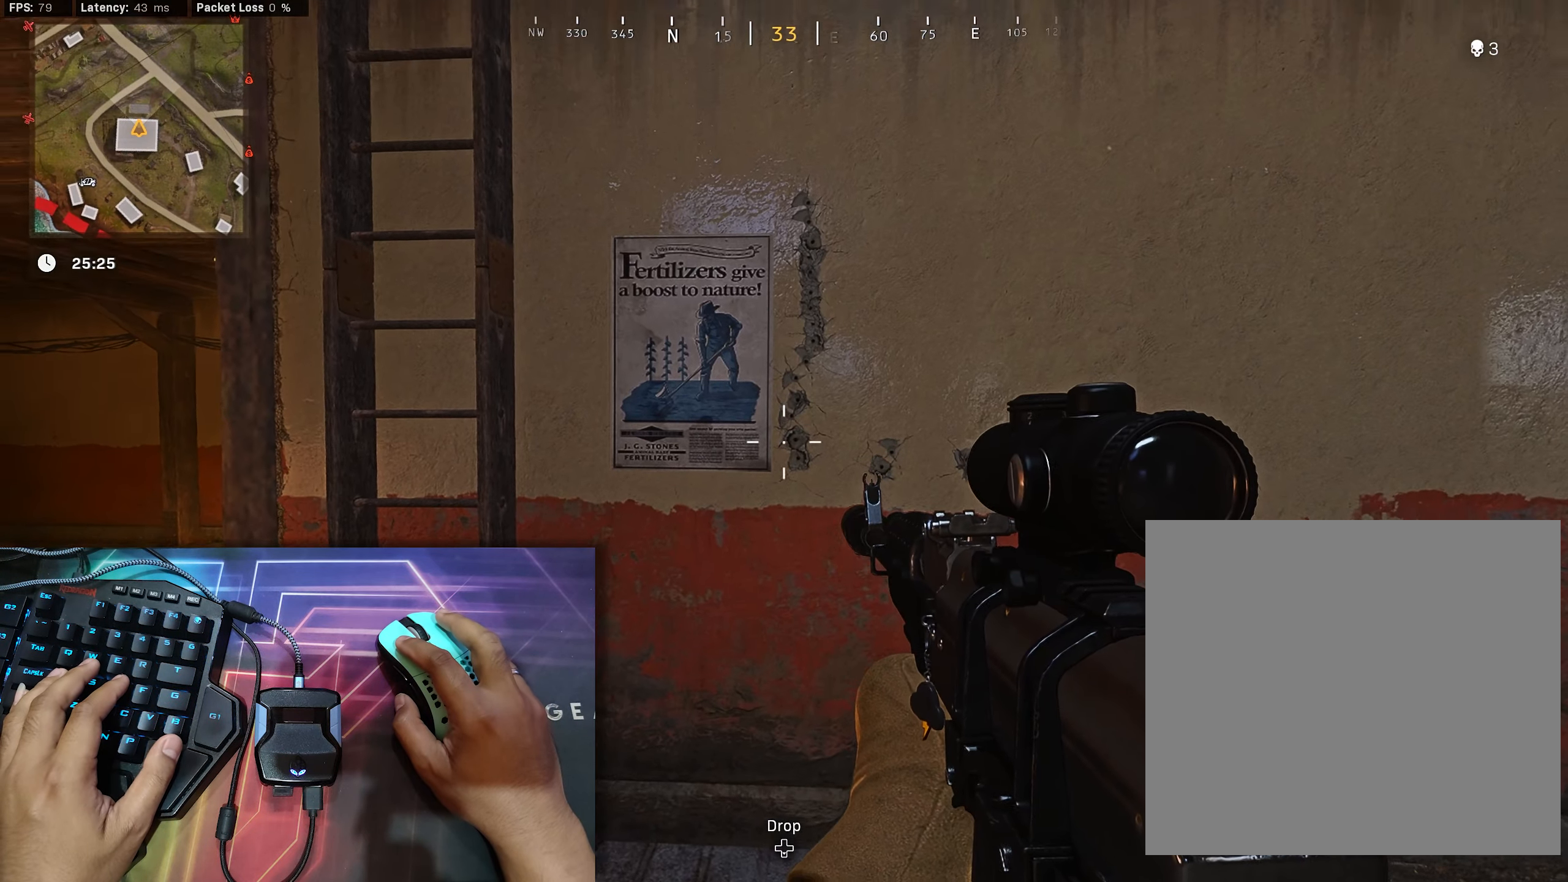
{"buttons": ["L2", "R2"], "left_stick": "center", "right_stick": "down", "events": [[400, "right_stick", "down"]]}
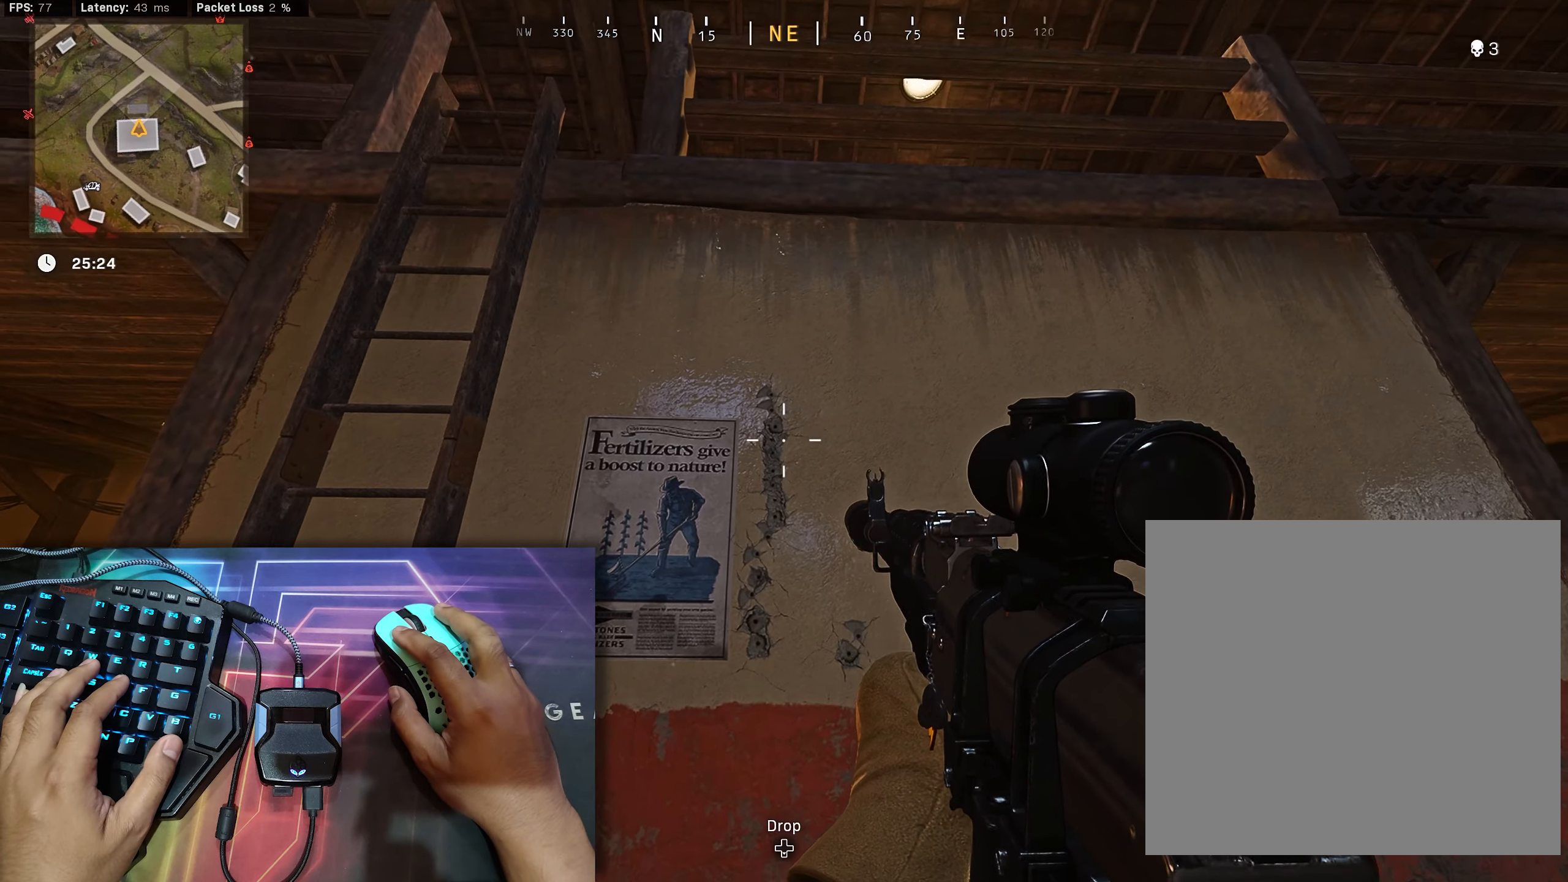
{"buttons": ["L2", "R2"], "left_stick": "center", "right_stick": "up", "events": [[434, "right_stick", "center"], [500, "right_stick", "up"]]}
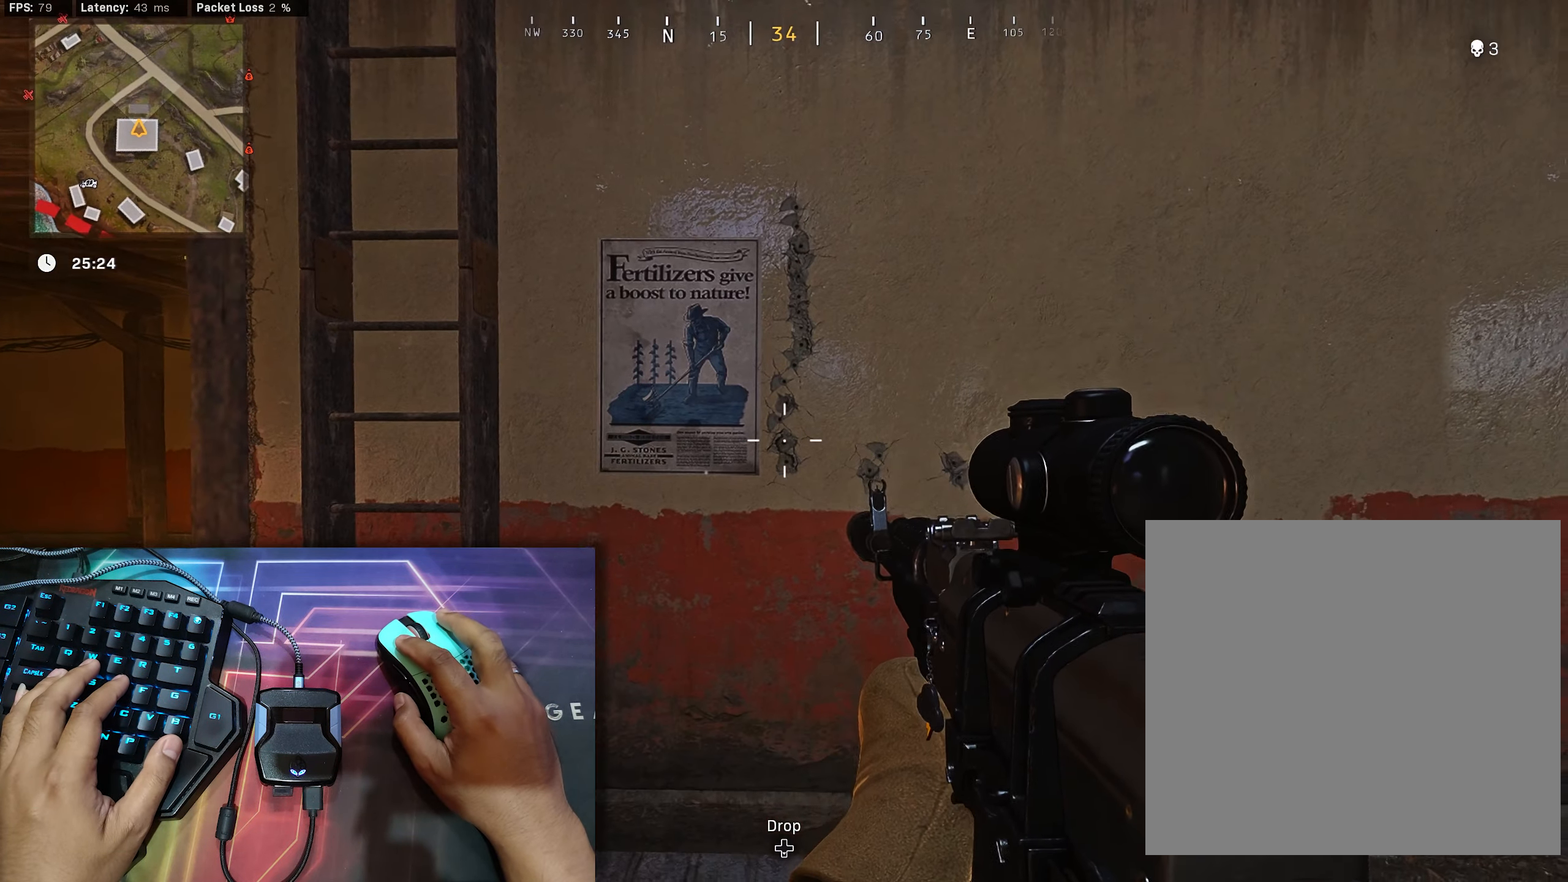
{"buttons": ["L2", "R2"], "left_stick": "center", "right_stick": "down", "events": [[334, "right_stick", "down"]]}
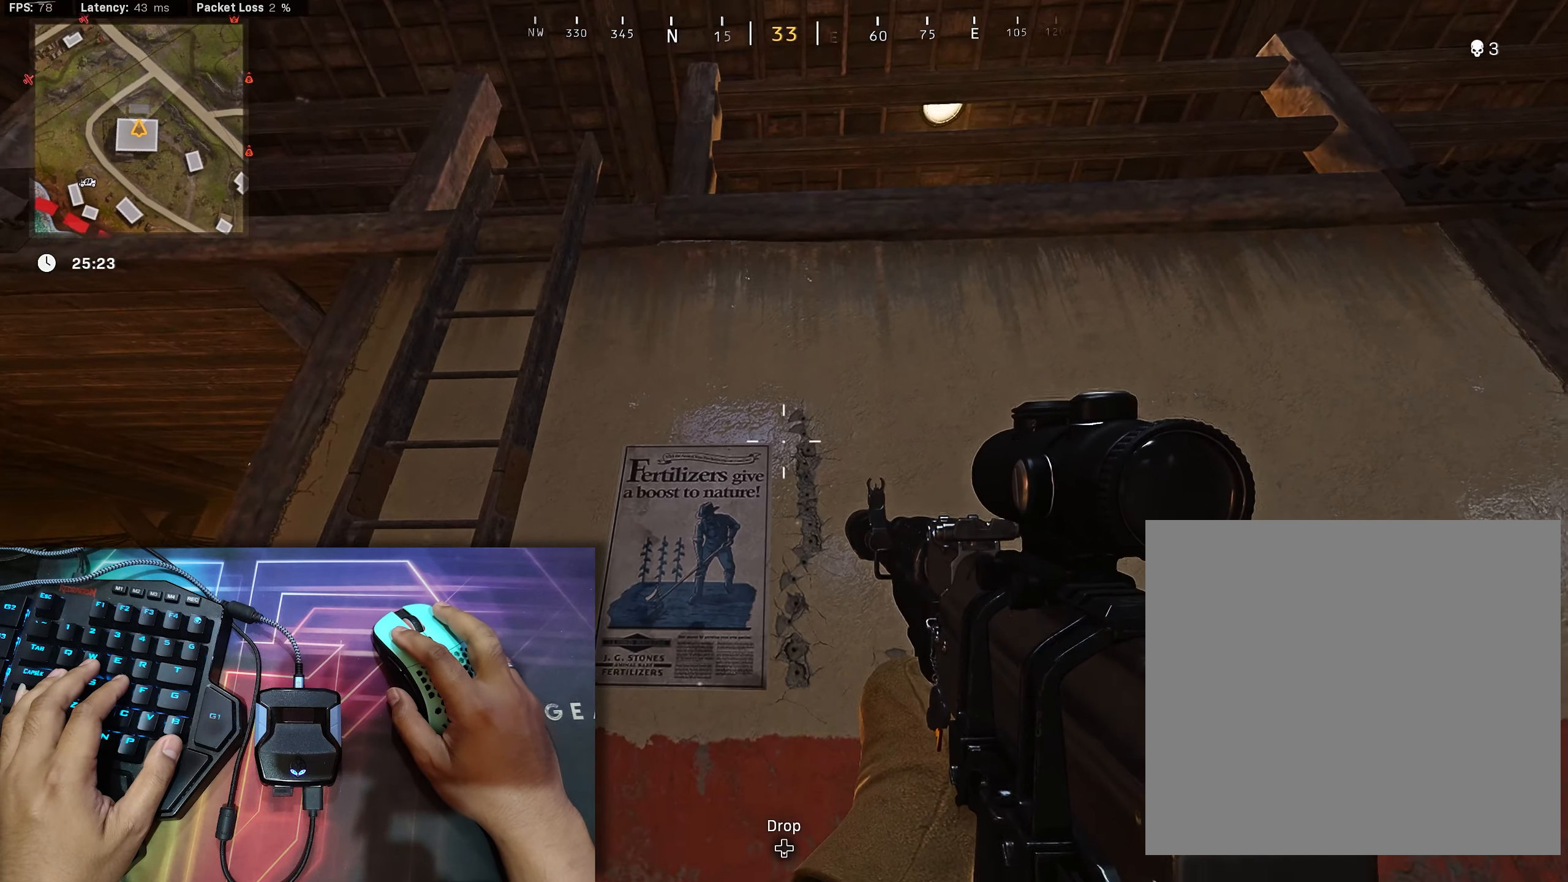
{"buttons": ["L2", "R2"], "left_stick": "right", "right_stick": "up-right", "events": [[234, "right_stick", "center"], [284, "right_stick", "up-right"], [467, "left_stick", "right"]]}
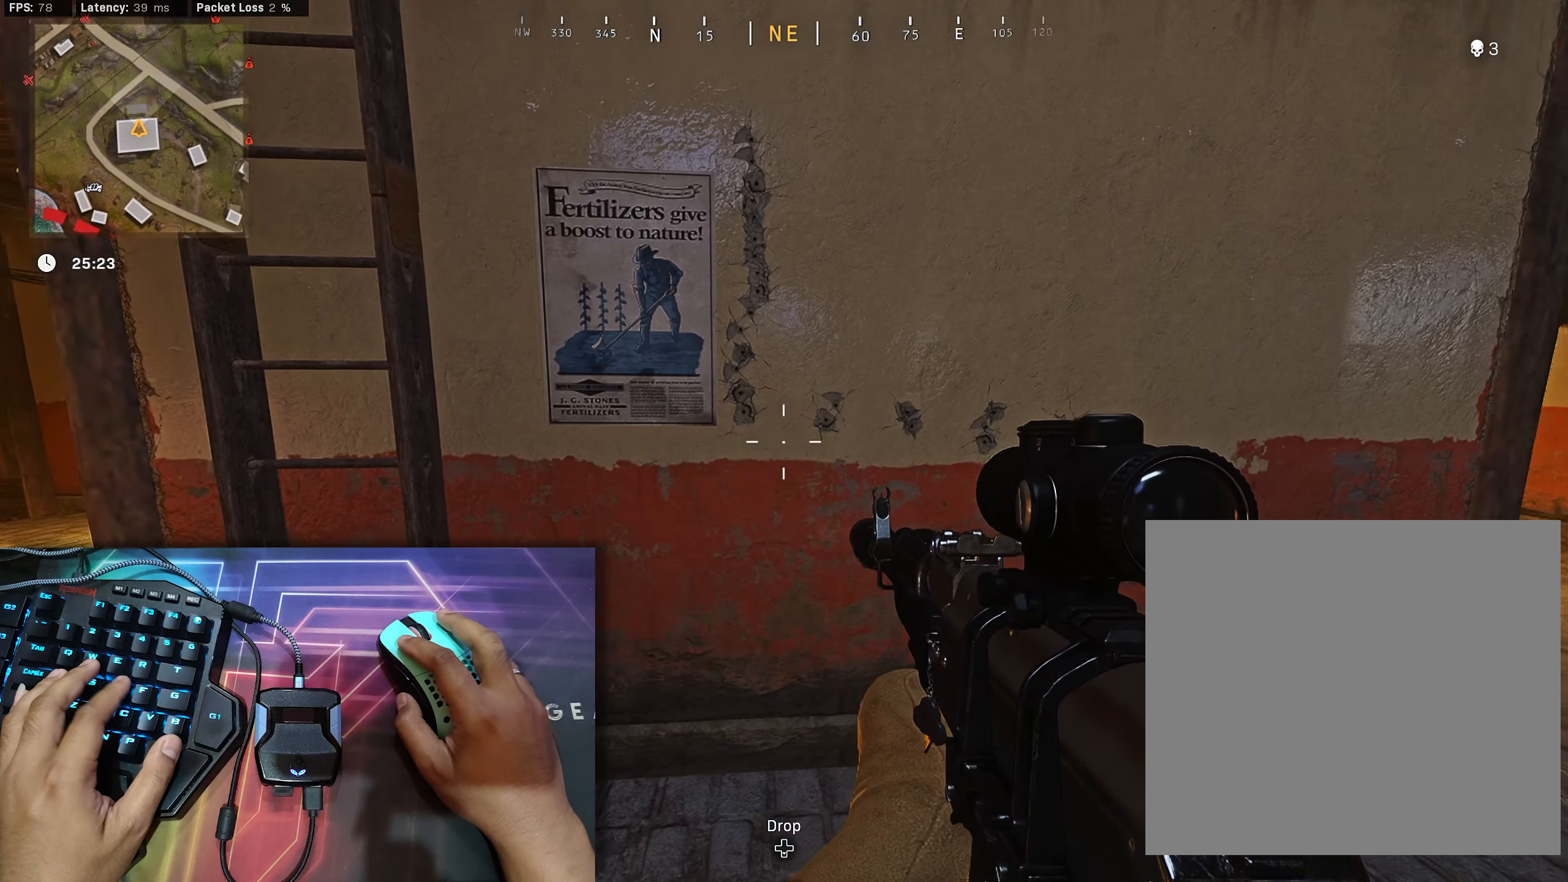
{"buttons": ["L2", "R2"], "left_stick": "center", "right_stick": "center", "events": [[34, "right_stick", "up"], [117, "left_stick", "center"], [300, "right_stick", "center"]]}
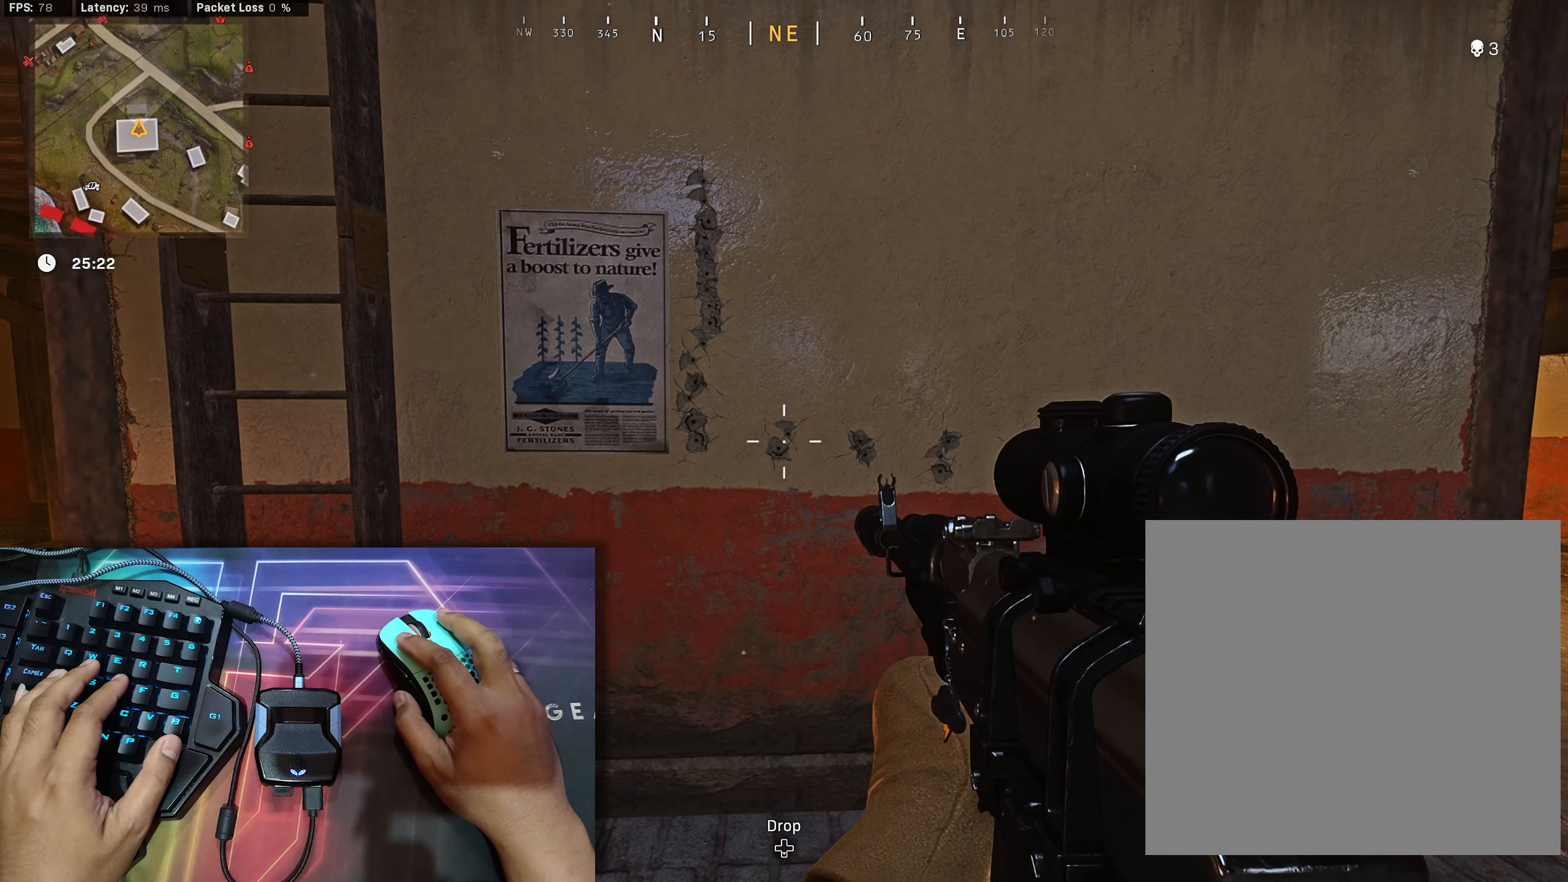
{"buttons": ["L2", "R2"], "left_stick": "center", "right_stick": "center", "events": [[350, "left_stick", "right"], [500, "left_stick", "center"]]}
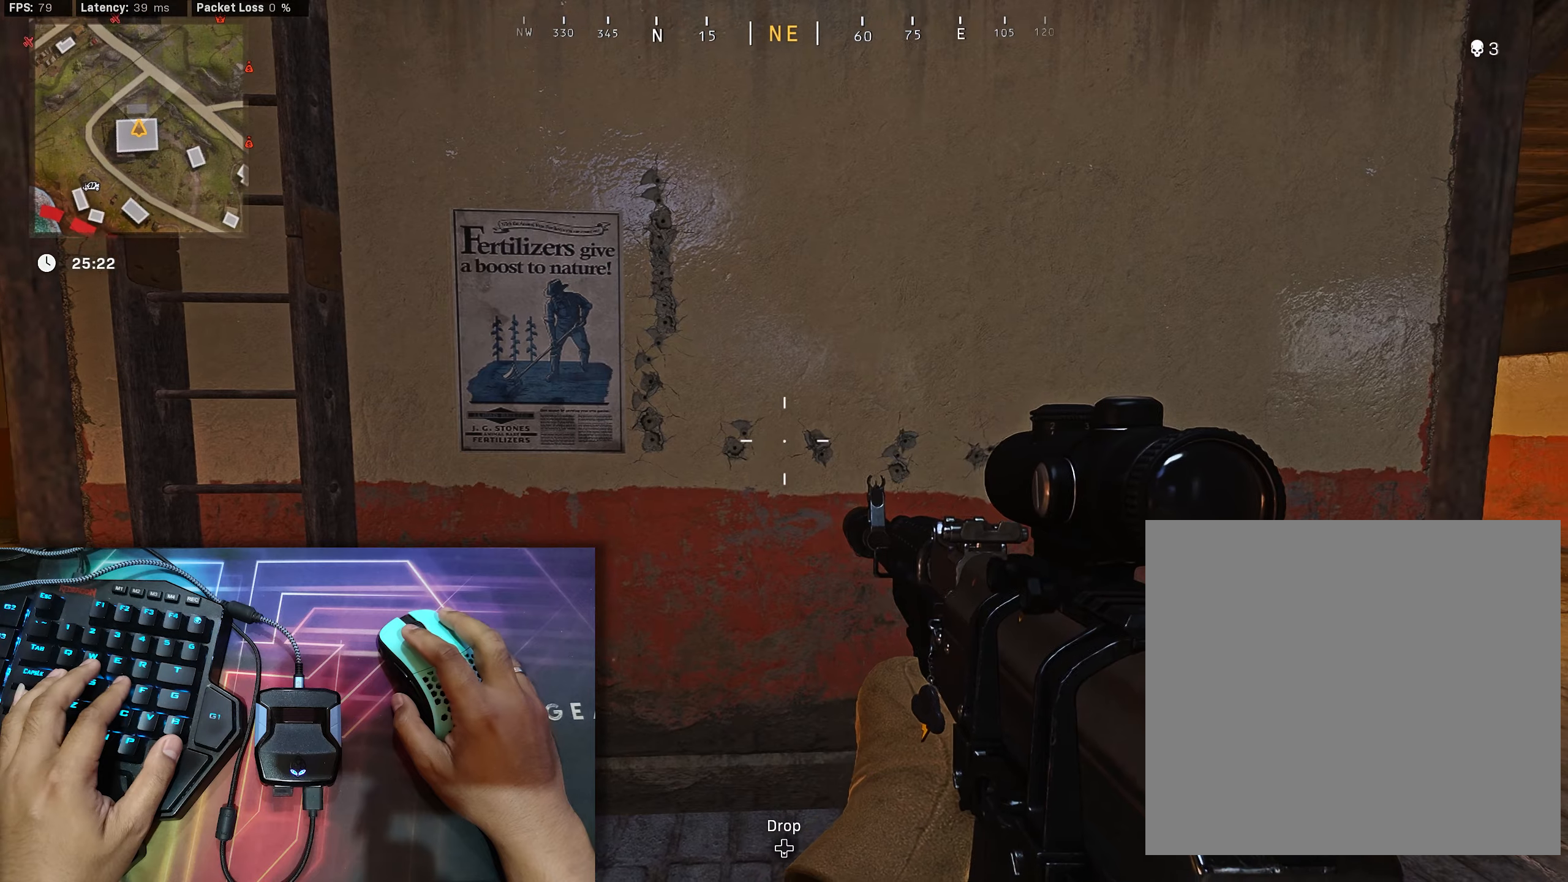
{"buttons": ["L2", "R2"], "left_stick": "center", "right_stick": "center", "events": [[200, "right_stick", "down-right"], [316, "right_stick", "center"], [366, "right_stick", "down"], [416, "right_stick", "center"]]}